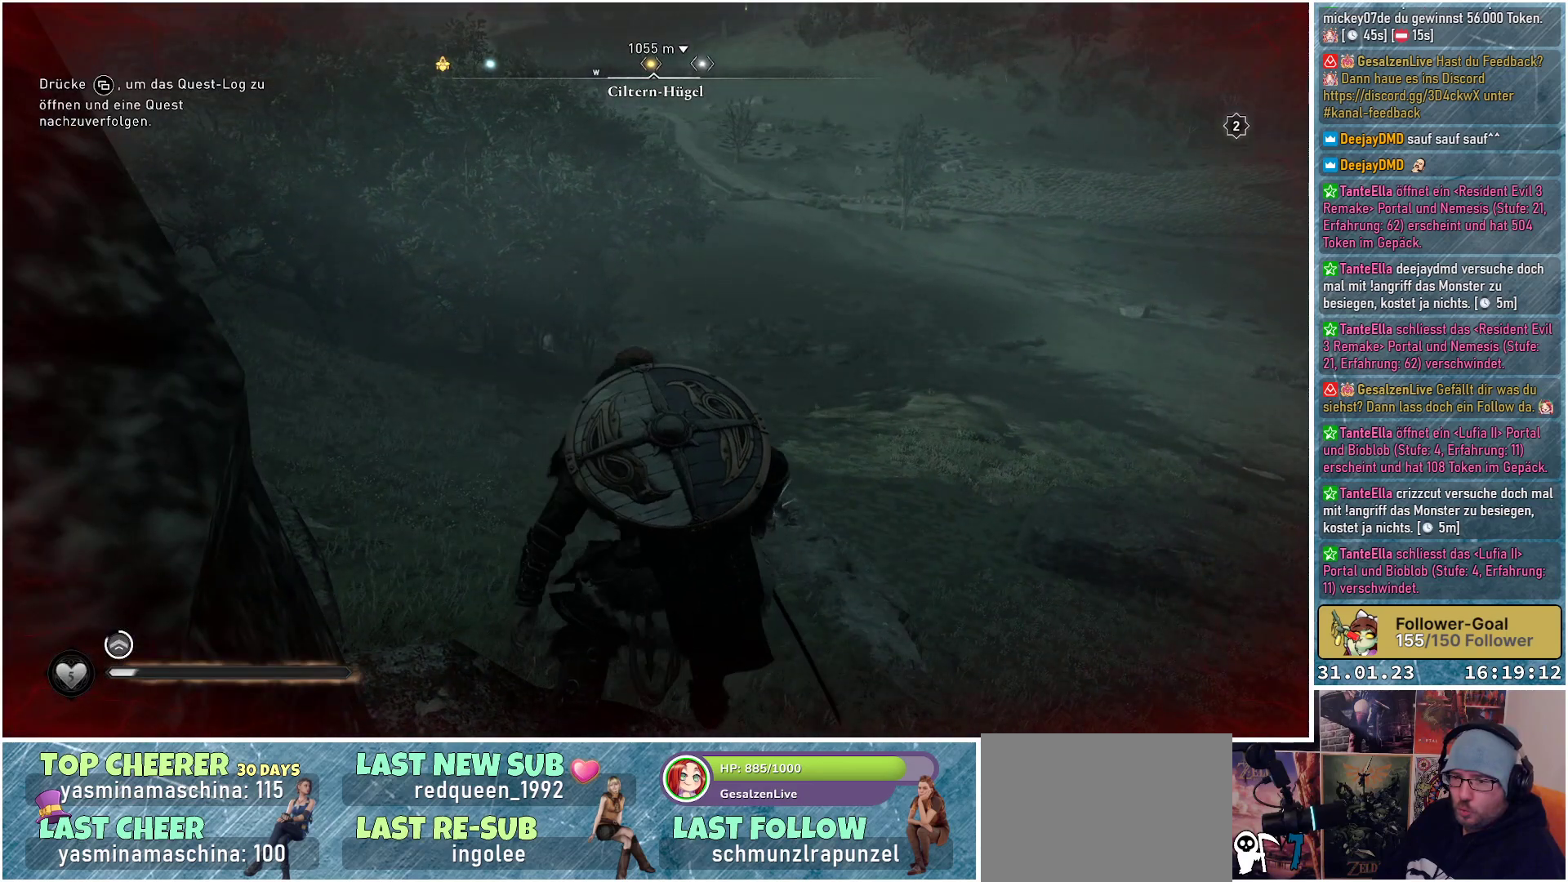
Gameplay with a controller (Xbox layout); each line is a JSON object with the inputs held at the frame after it. "events" lists button and stick changes between this image and that frame as [ms after this image, input, new state], when the widget could be followed in between.
{"buttons": [], "left_stick": "center", "right_stick": "center", "events": []}
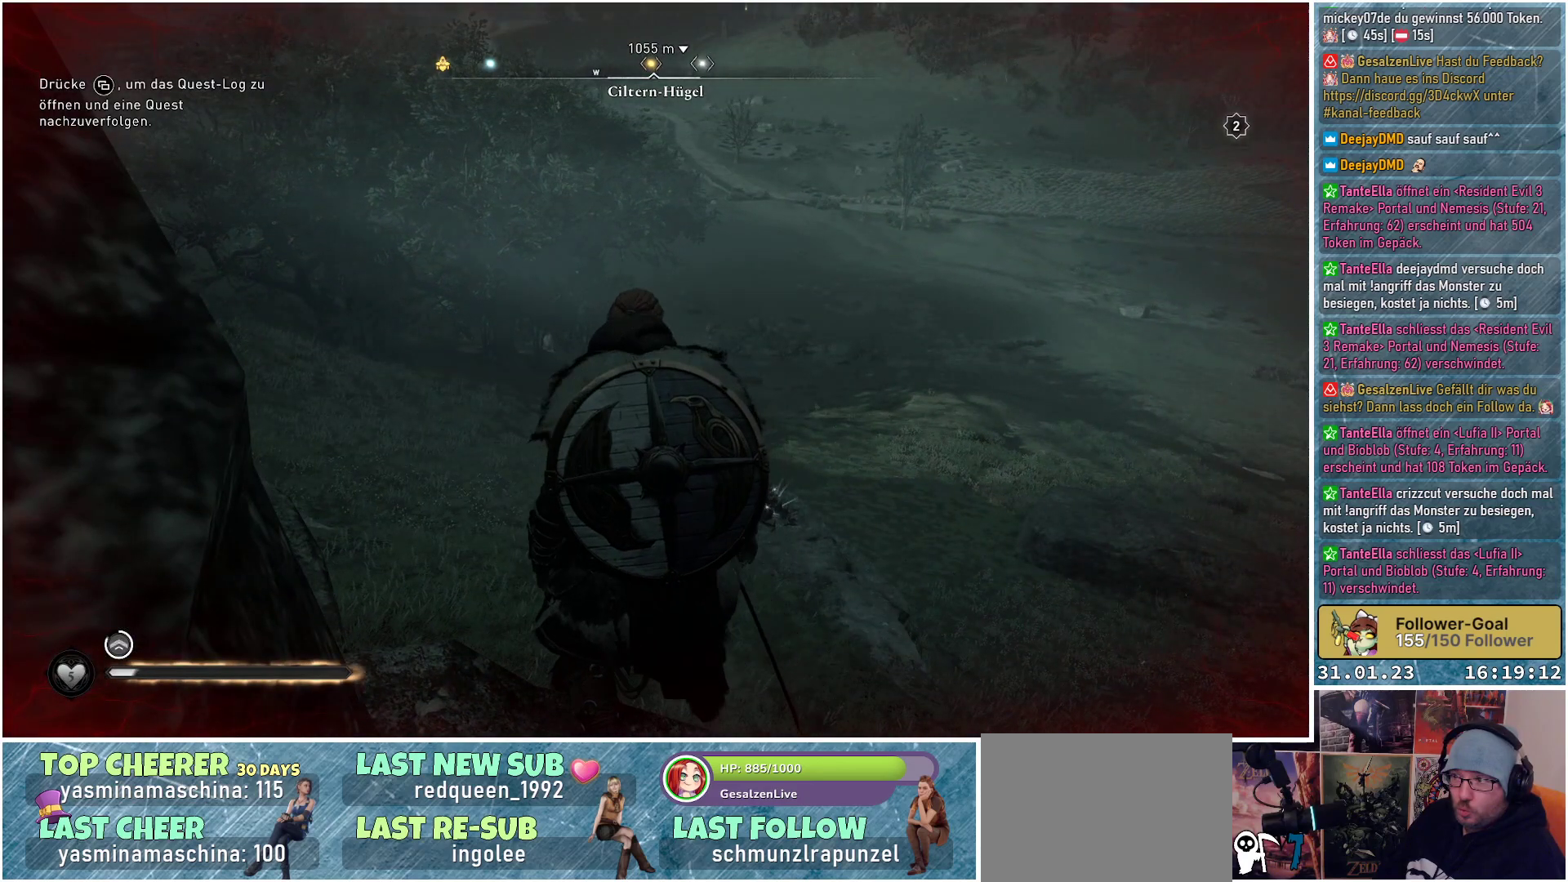
{"buttons": [], "left_stick": "center", "right_stick": "center", "events": []}
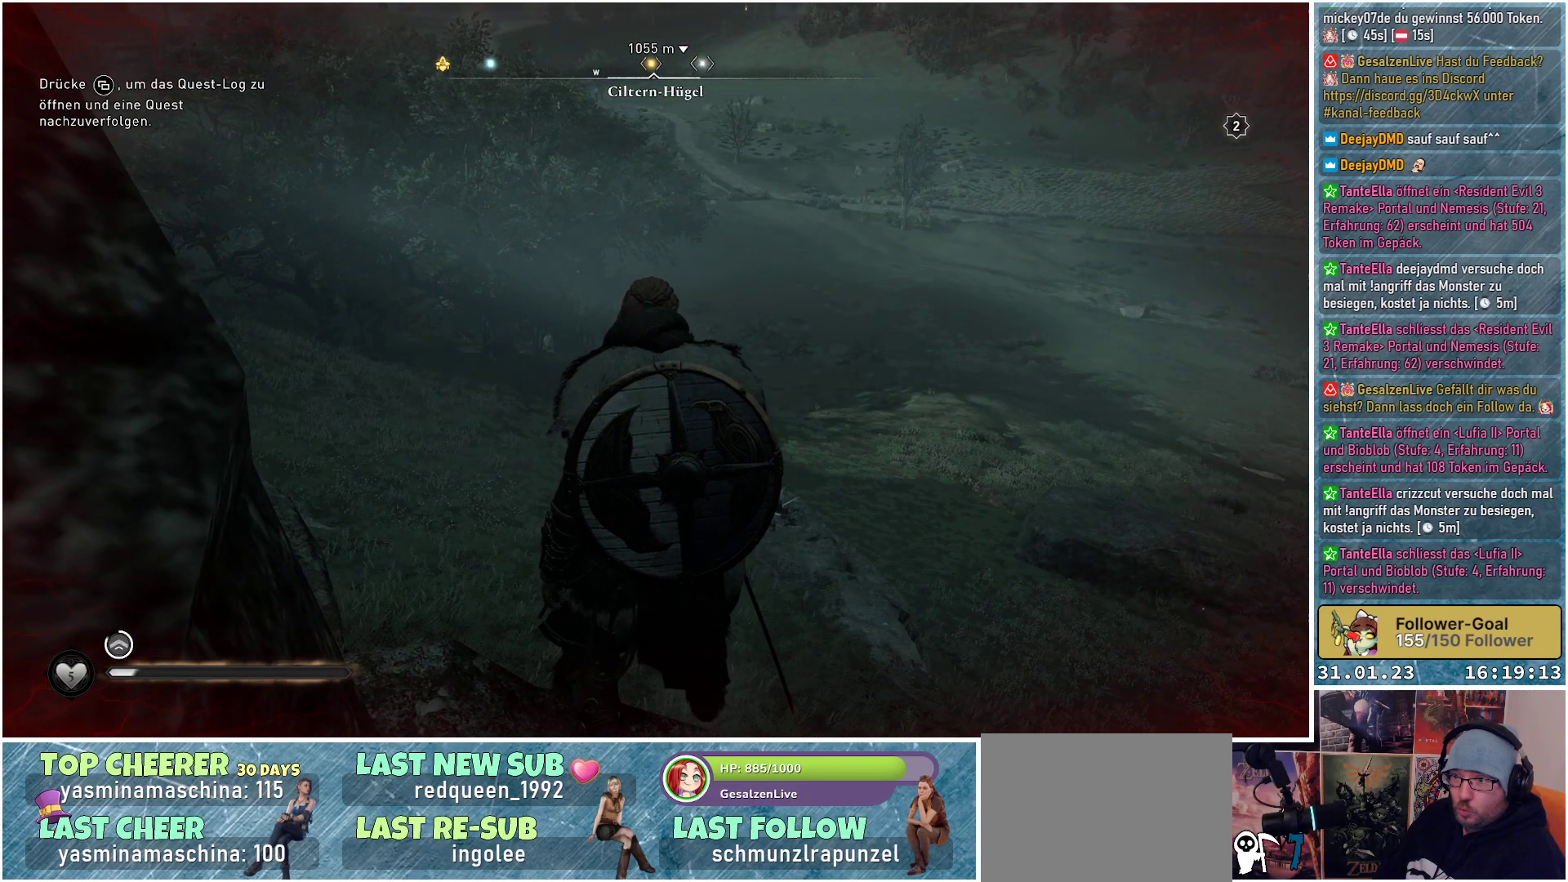
{"buttons": [], "left_stick": "center", "right_stick": "center", "events": []}
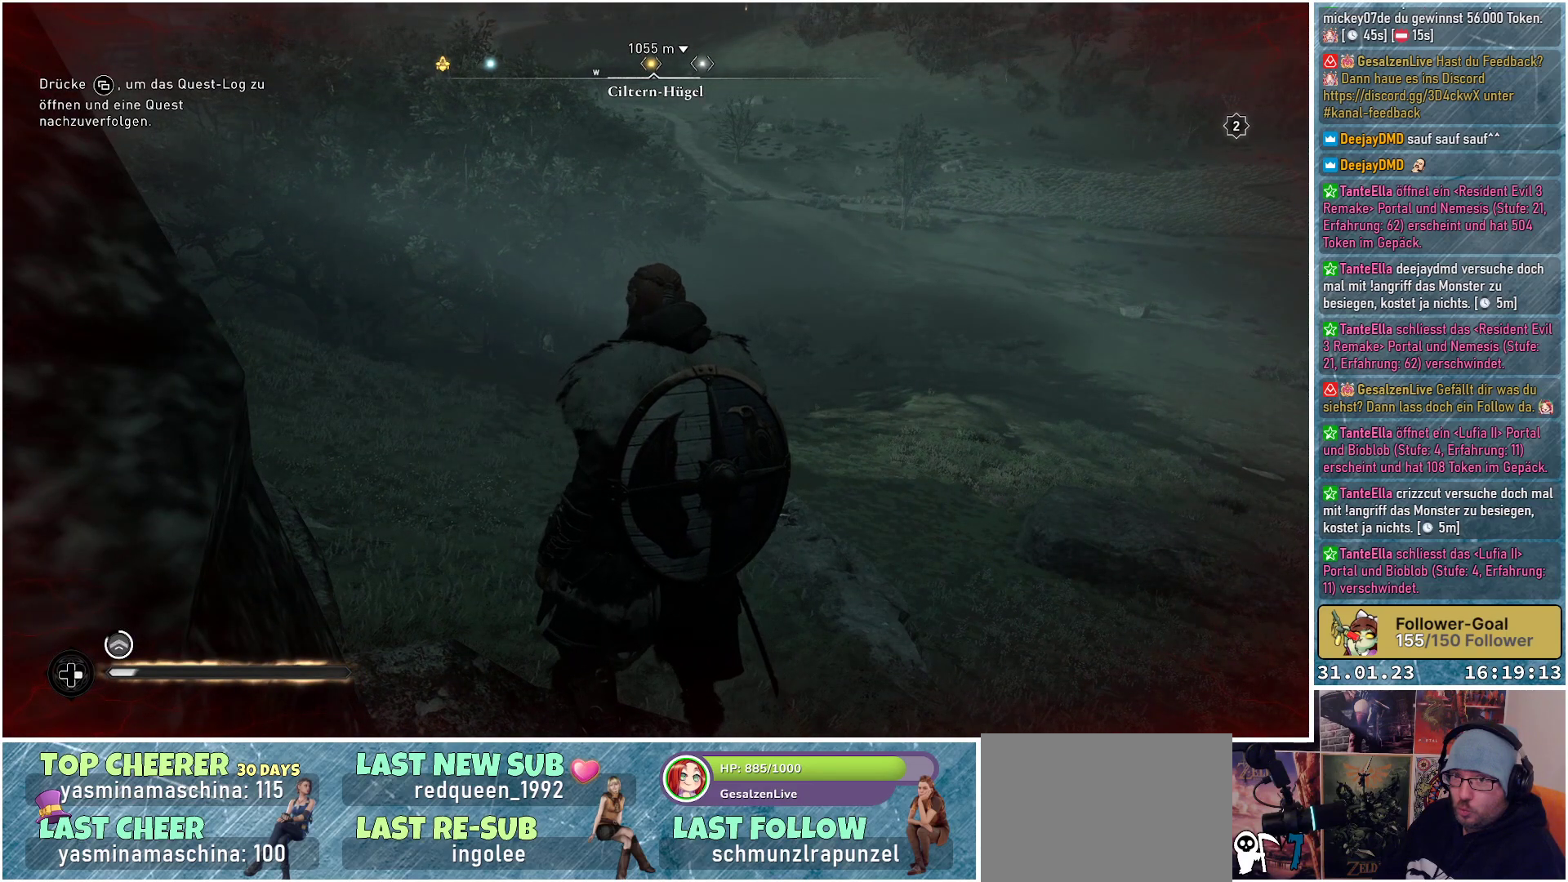
{"buttons": [], "left_stick": "center", "right_stick": "center", "events": [[250, "B", "down"], [350, "B", "up"]]}
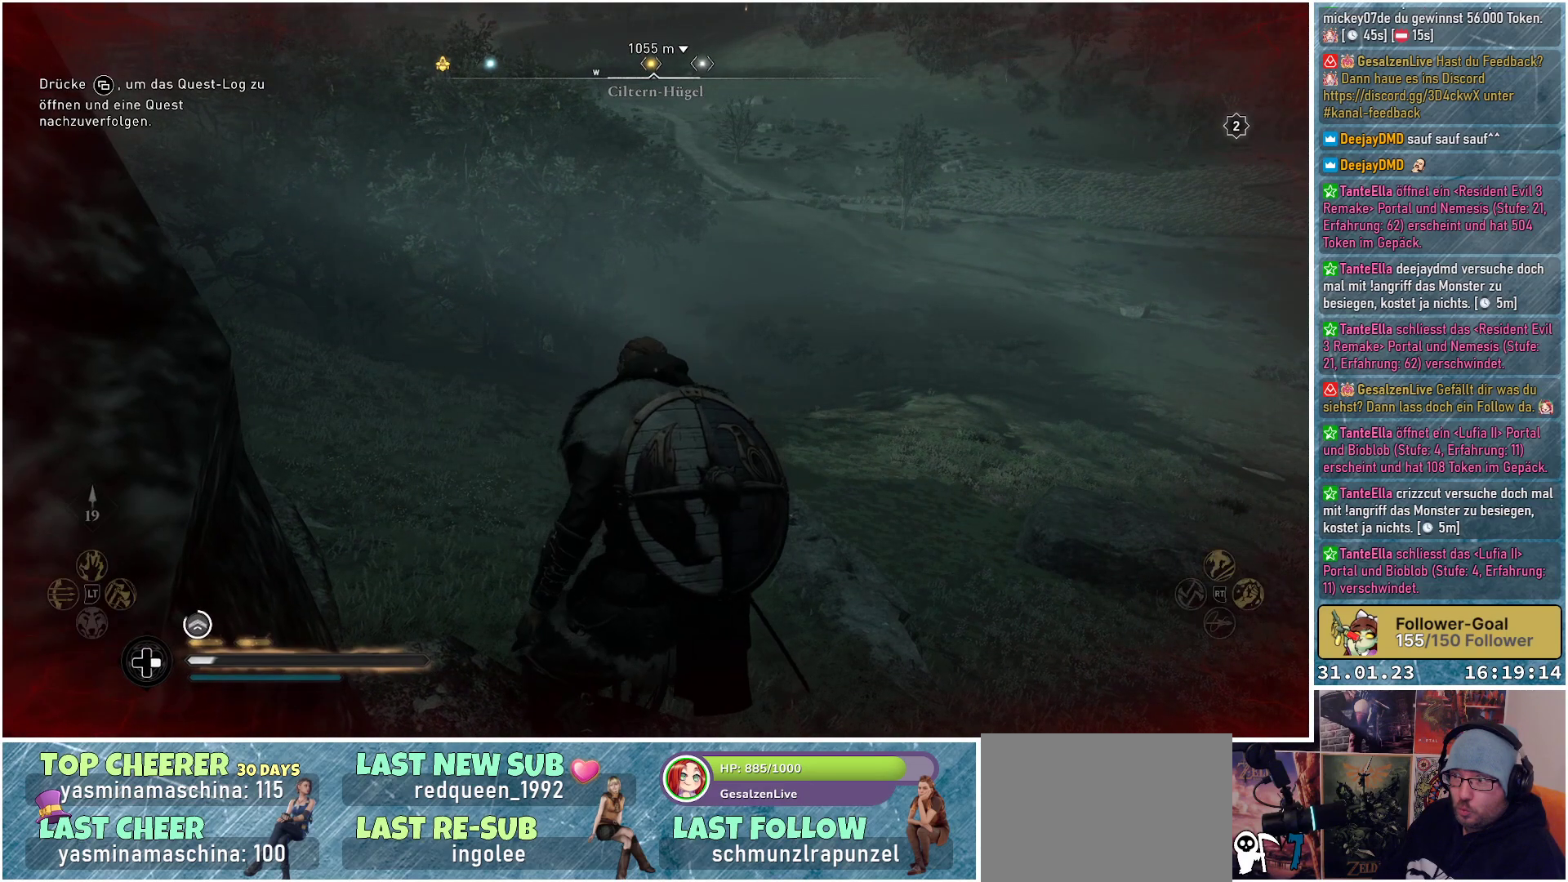
{"buttons": [], "left_stick": "center", "right_stick": "center", "events": []}
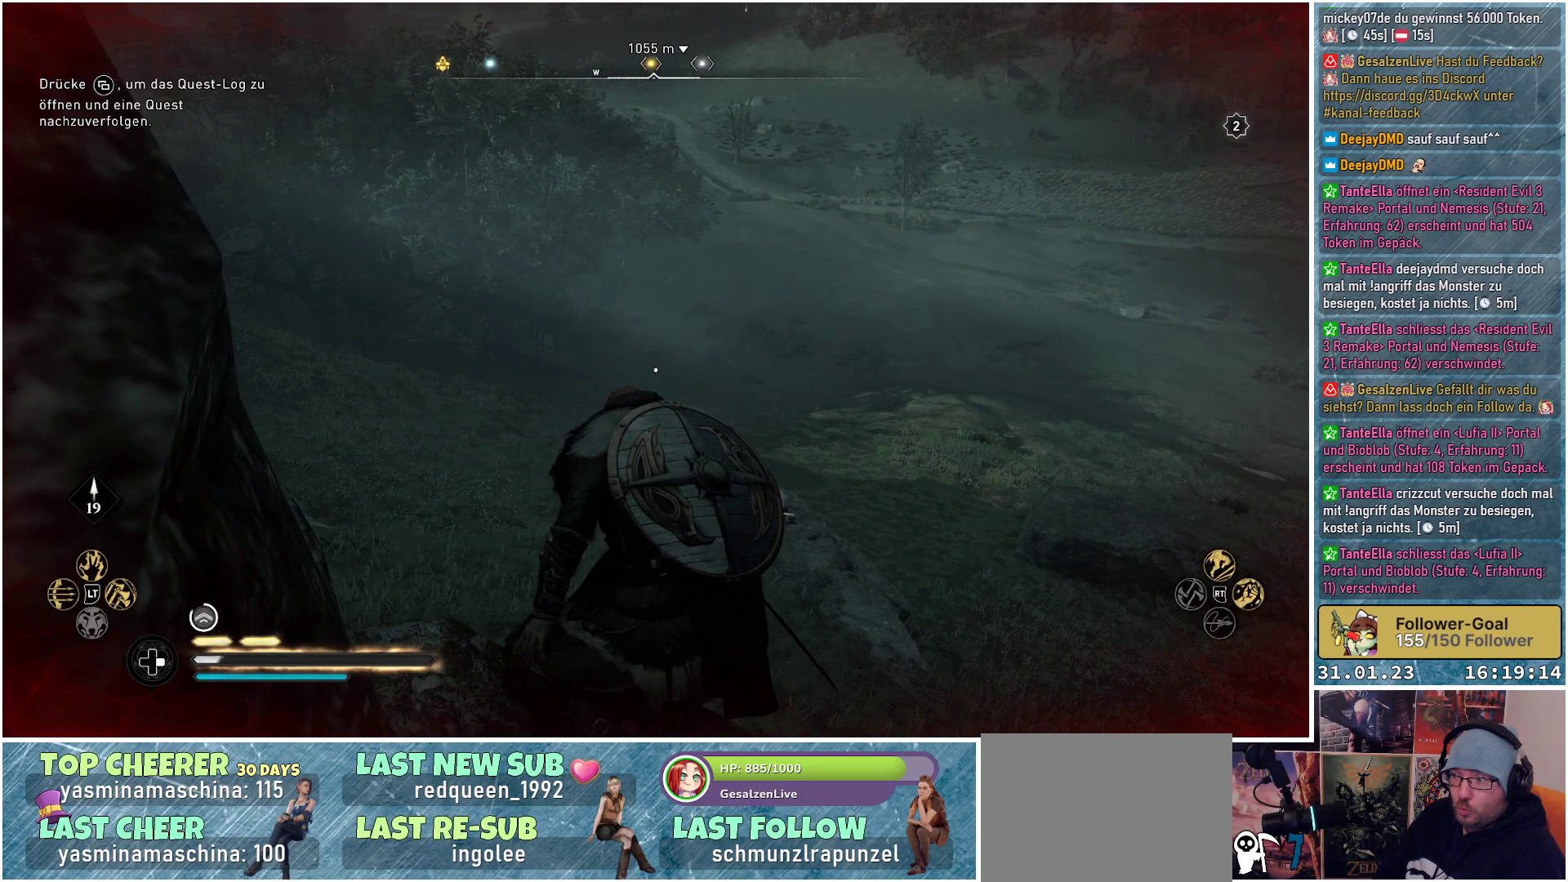
{"buttons": ["R3"], "left_stick": "center", "right_stick": "center", "events": [[17, "R3", "down"]]}
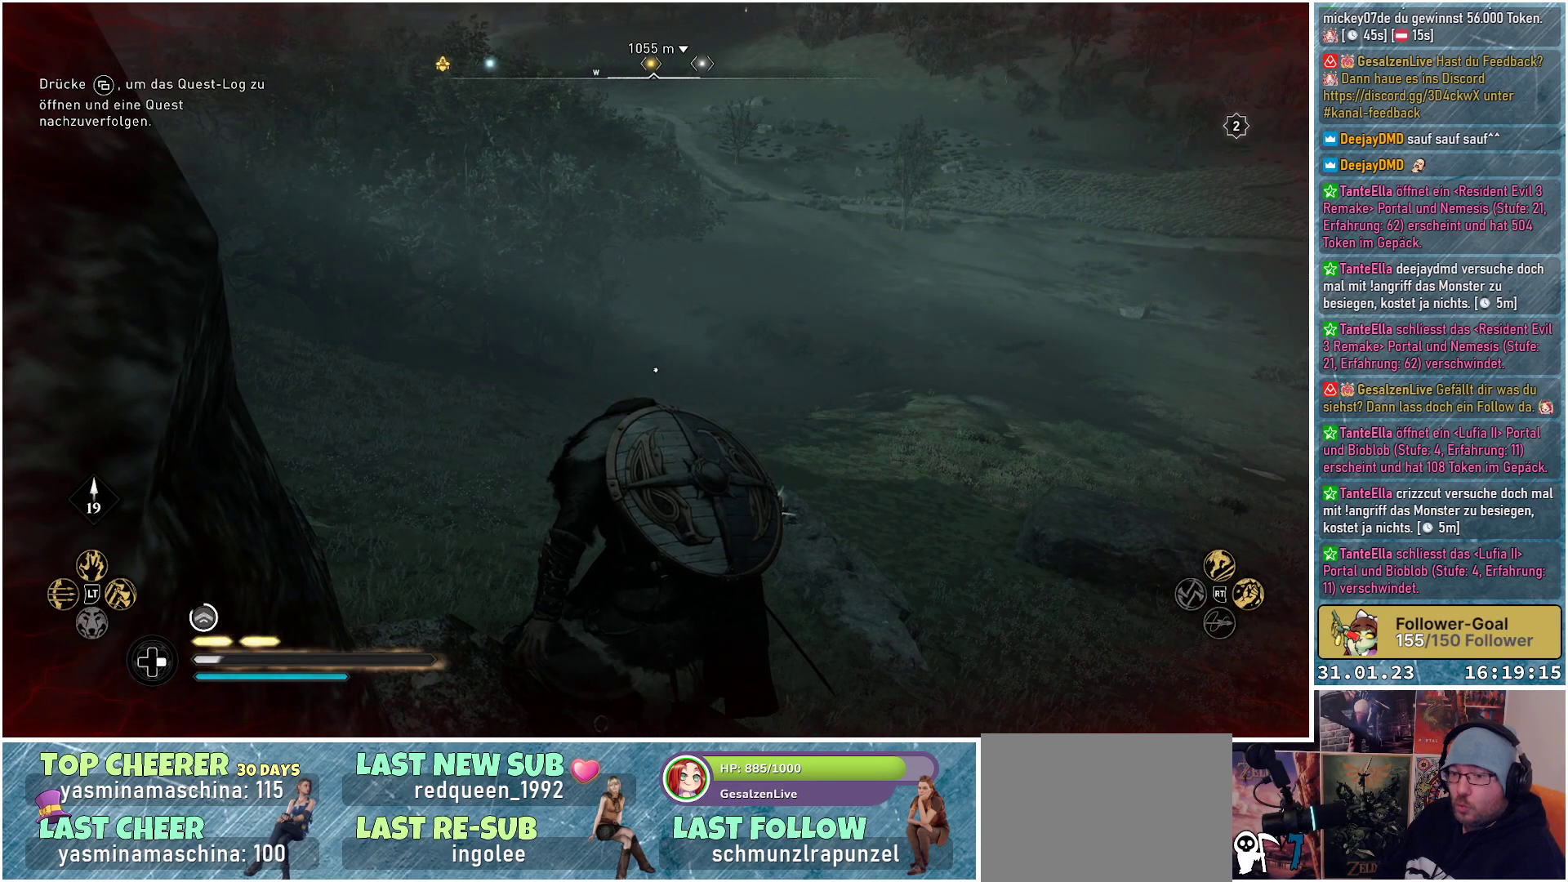
{"buttons": ["R3"], "left_stick": "center", "right_stick": "center", "events": []}
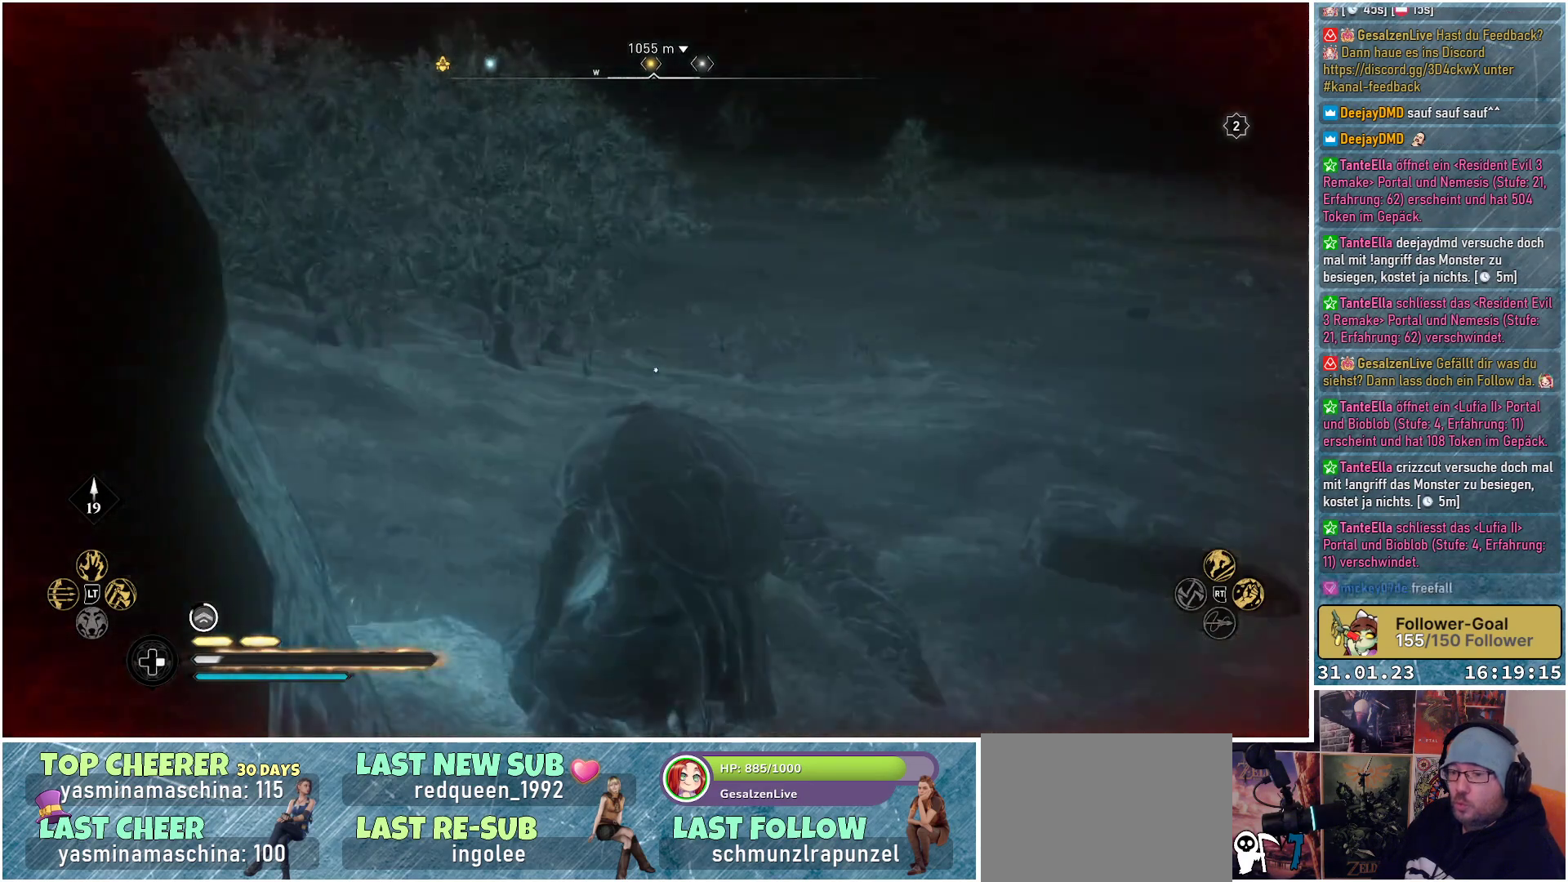
{"buttons": [], "left_stick": "center", "right_stick": "down", "events": [[267, "R3", "up"], [483, "right_stick", "down"]]}
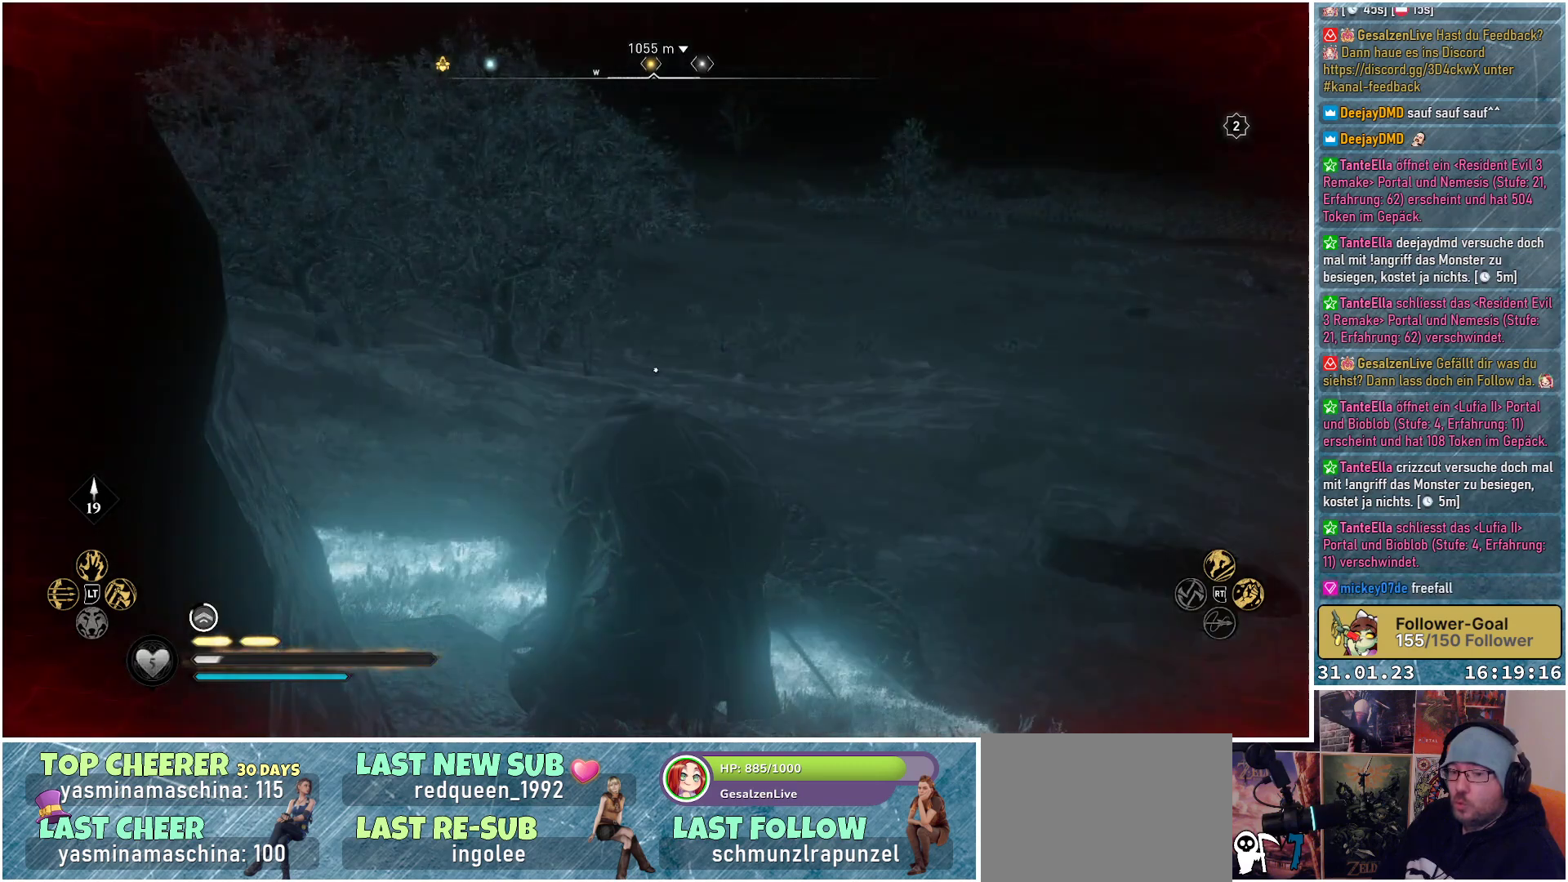
{"buttons": [], "left_stick": "center", "right_stick": "down-right", "events": [[33, "right_stick", "down-right"]]}
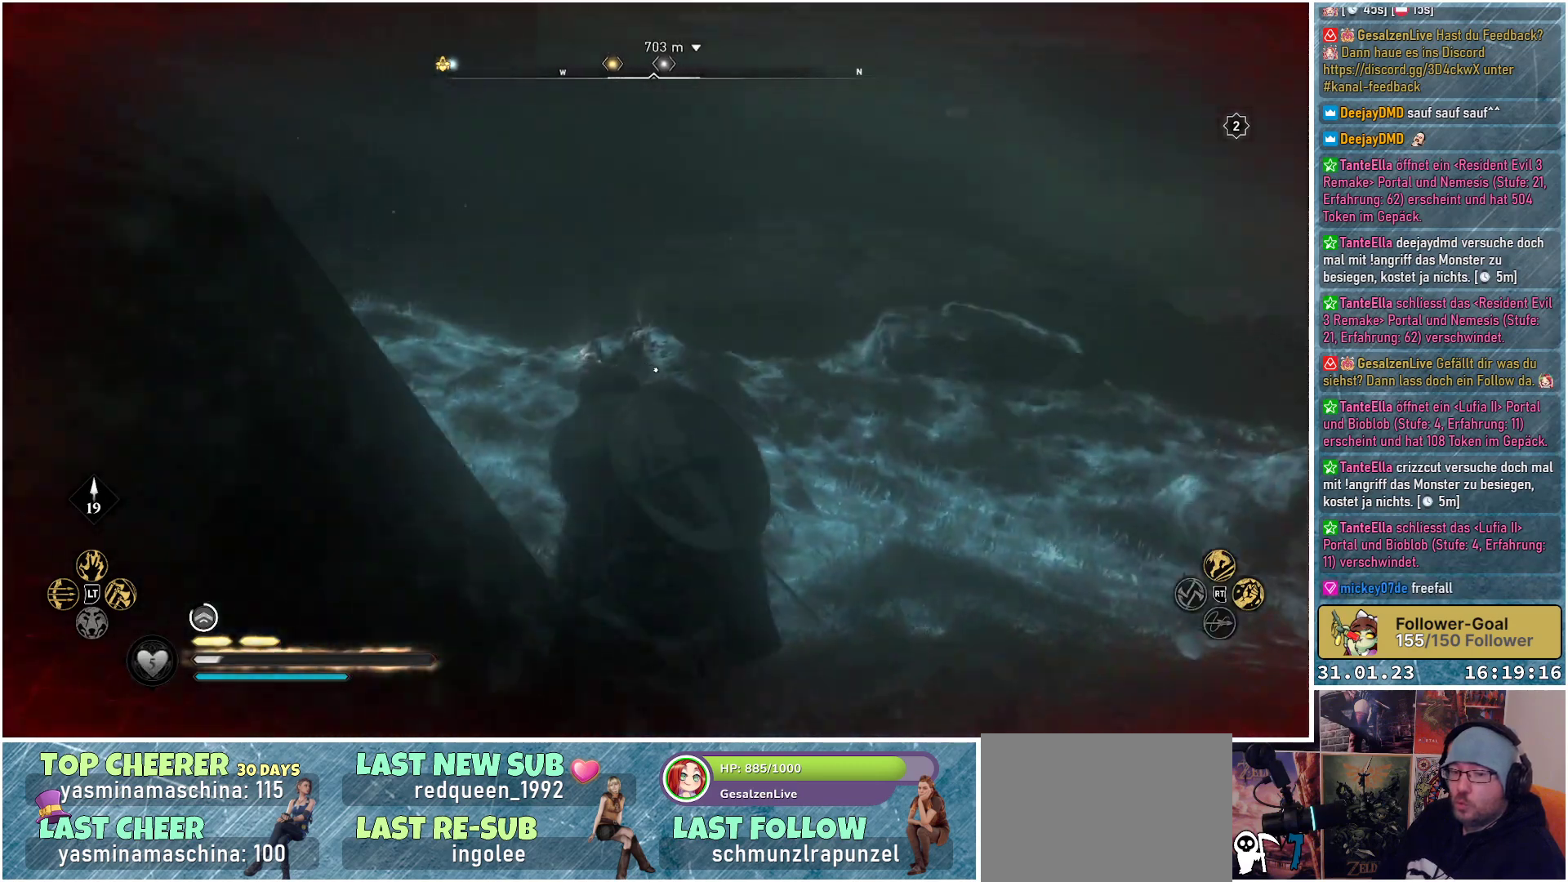
{"buttons": [], "left_stick": "center", "right_stick": "right", "events": [[67, "right_stick", "right"]]}
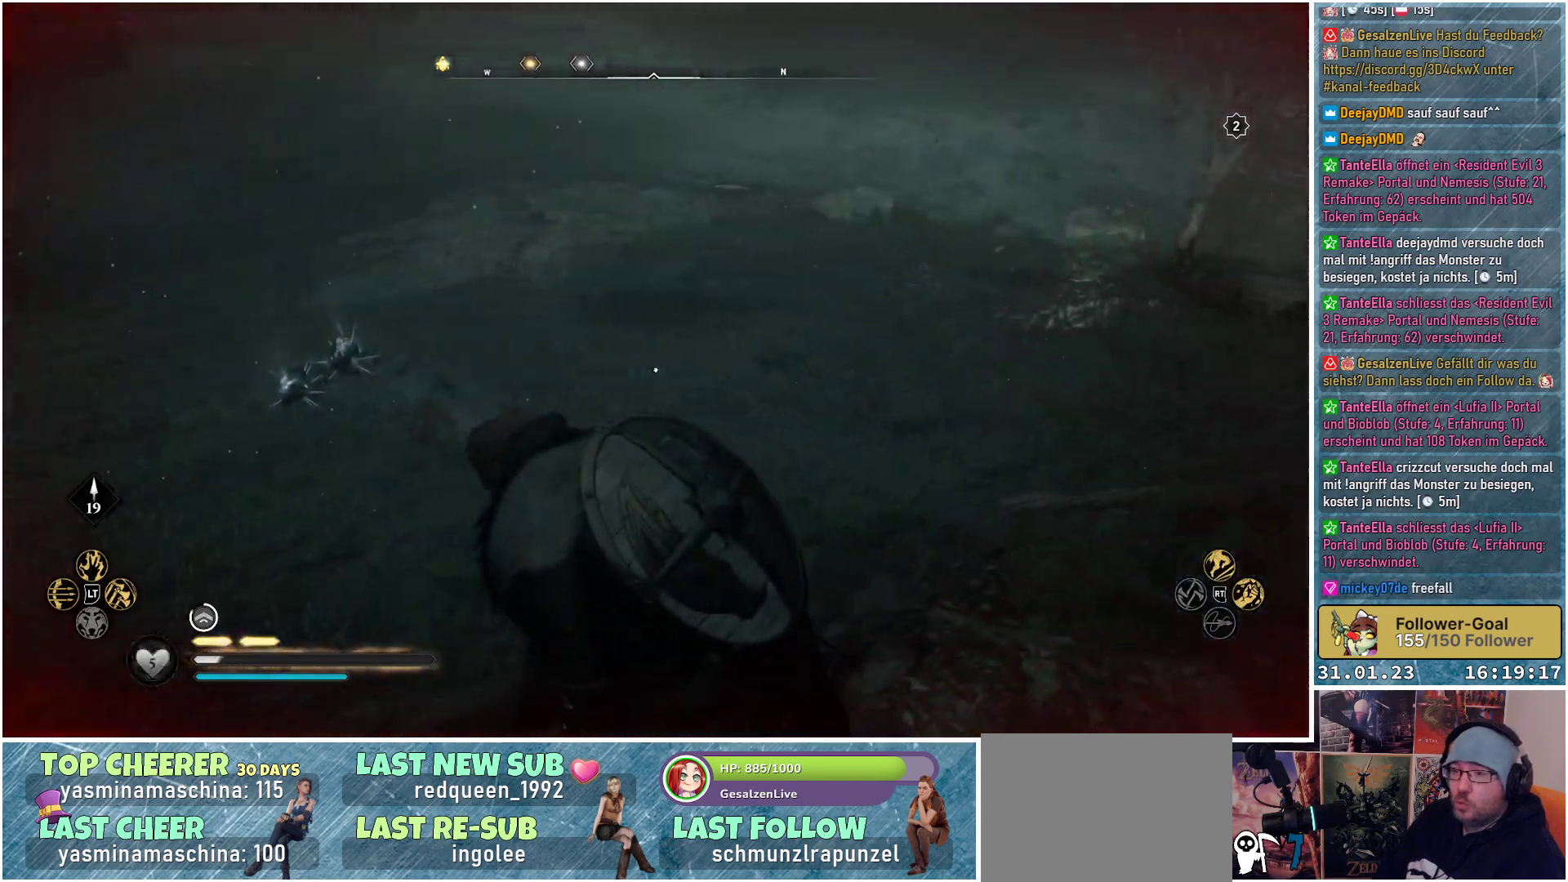
{"buttons": [], "left_stick": "center", "right_stick": "center", "events": [[233, "right_stick", "center"]]}
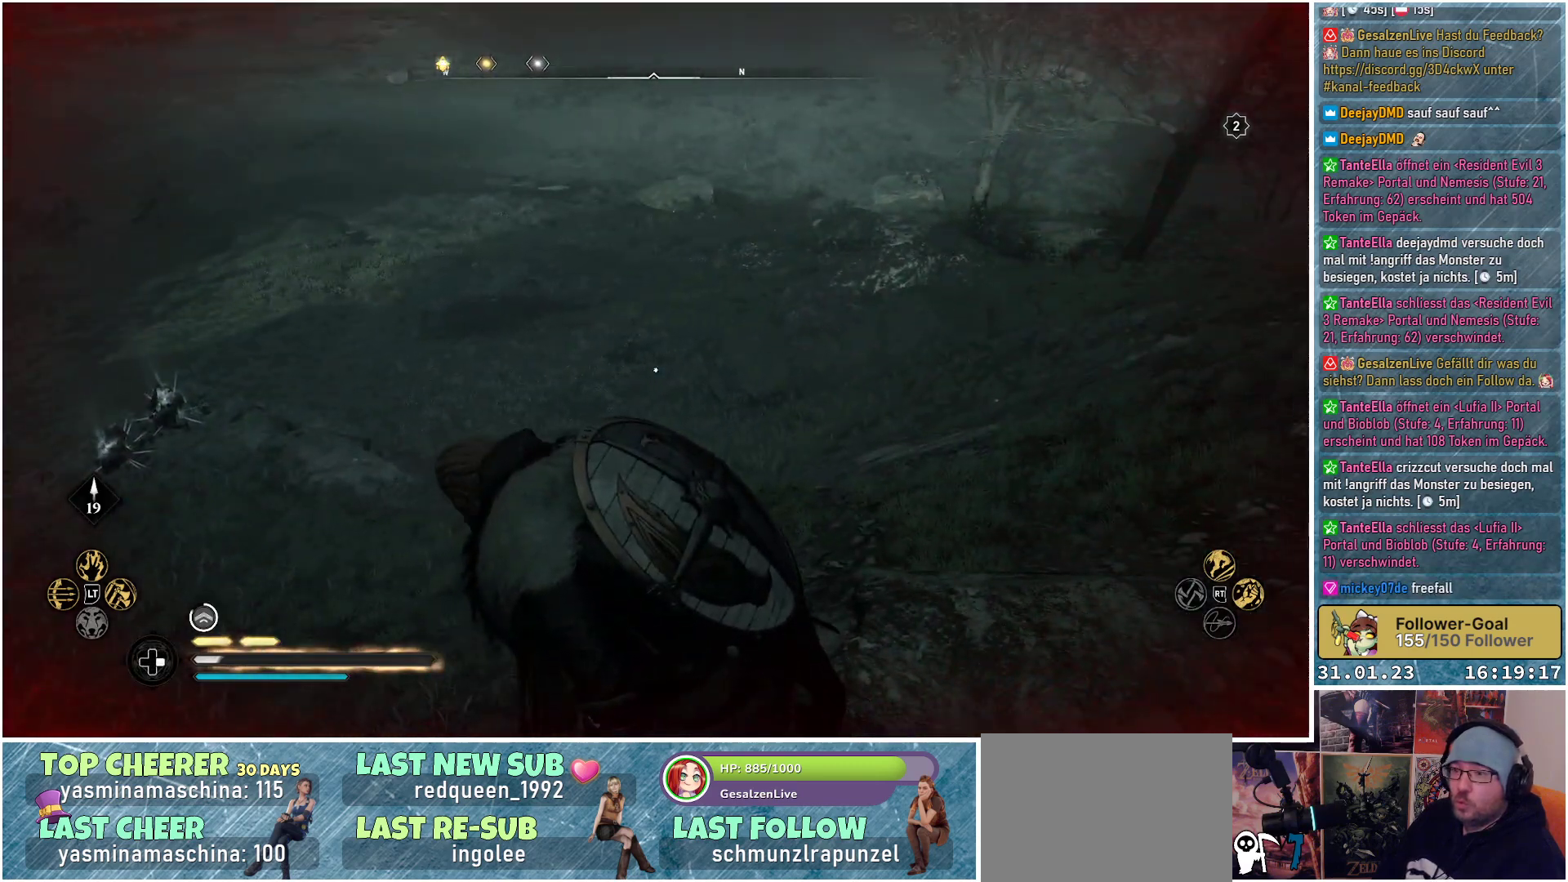
{"buttons": [], "left_stick": "right", "right_stick": "center", "events": [[233, "left_stick", "right"]]}
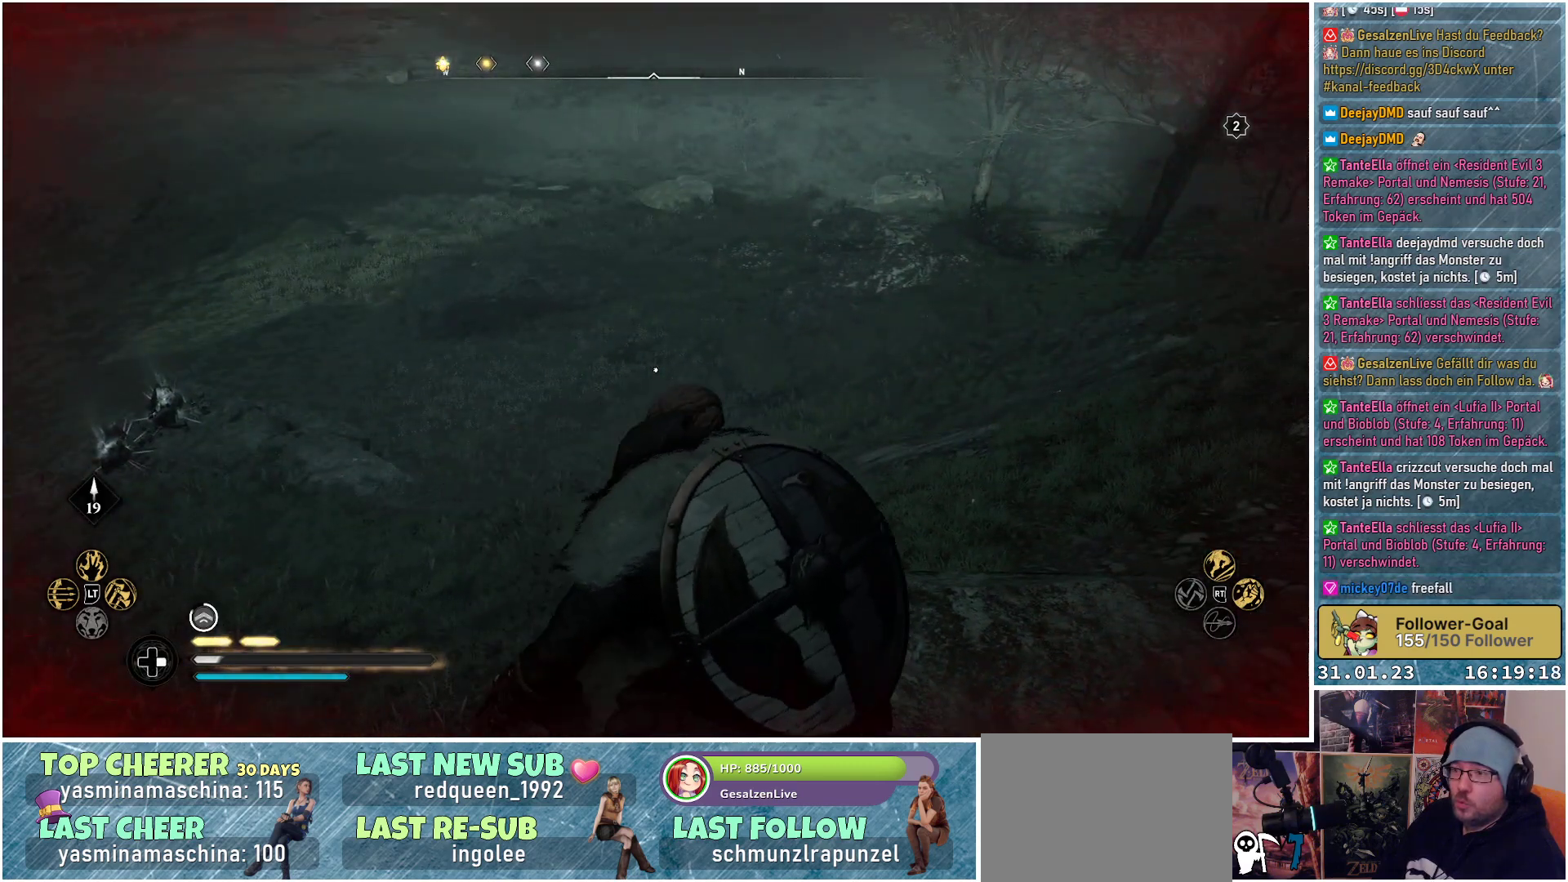
{"buttons": [], "left_stick": "up-right", "right_stick": "down", "events": [[33, "left_stick", "up-right"], [317, "right_stick", "down-right"], [433, "right_stick", "down"]]}
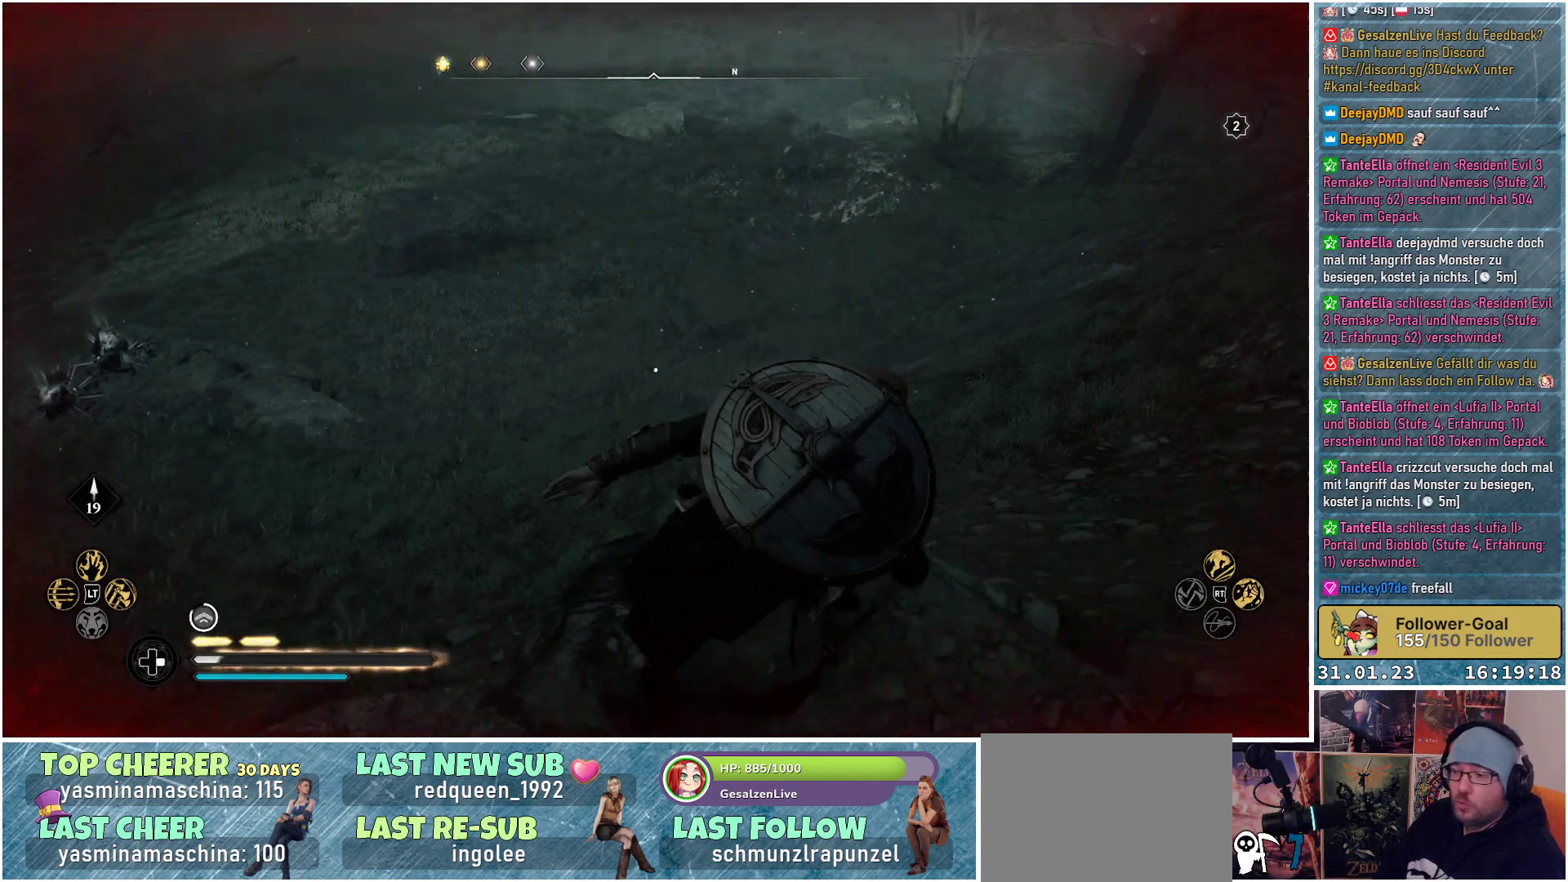
{"buttons": [], "left_stick": "up-right", "right_stick": "left", "events": [[17, "right_stick", "down-left"], [133, "right_stick", "left"]]}
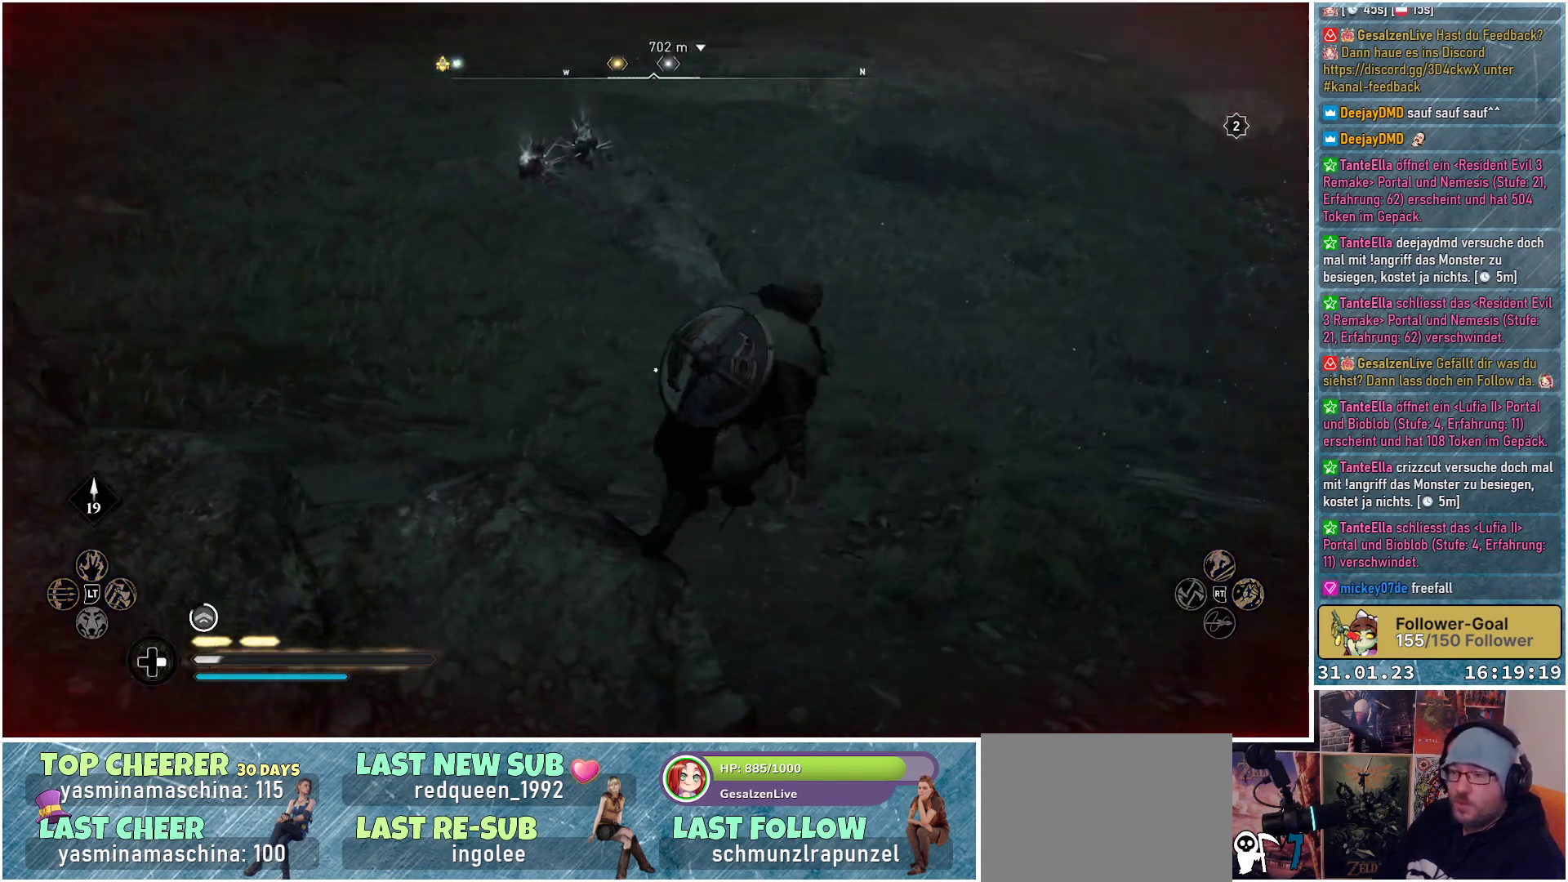
{"buttons": [], "left_stick": "up-right", "right_stick": "up-left", "events": [[167, "right_stick", "up-left"]]}
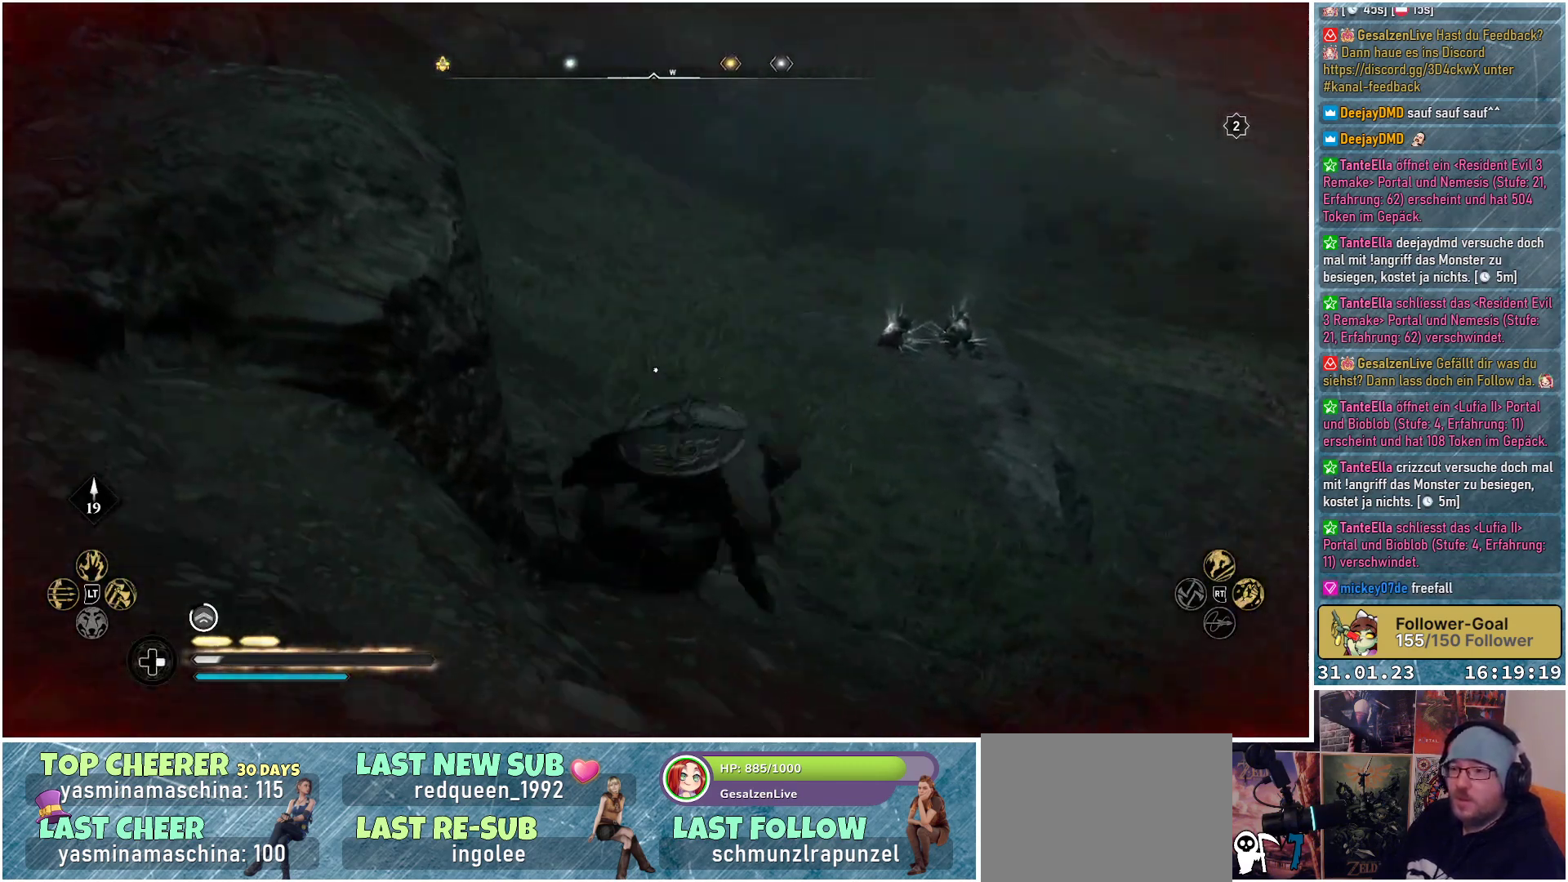
{"buttons": [], "left_stick": "up-right", "right_stick": "center", "events": [[200, "right_stick", "center"]]}
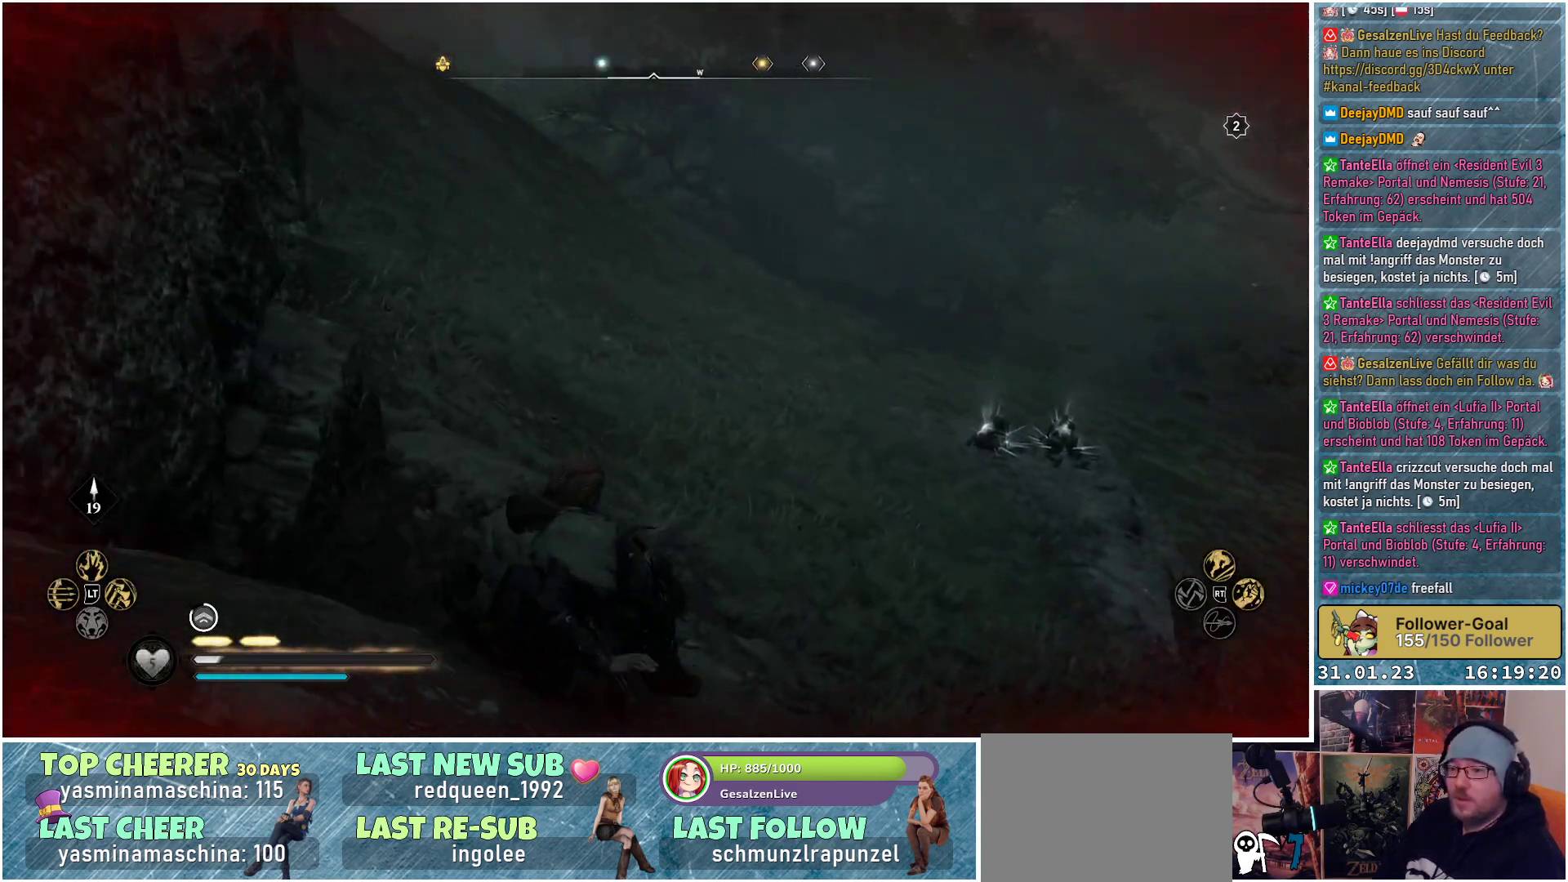
{"buttons": [], "left_stick": "up-right", "right_stick": "center", "events": []}
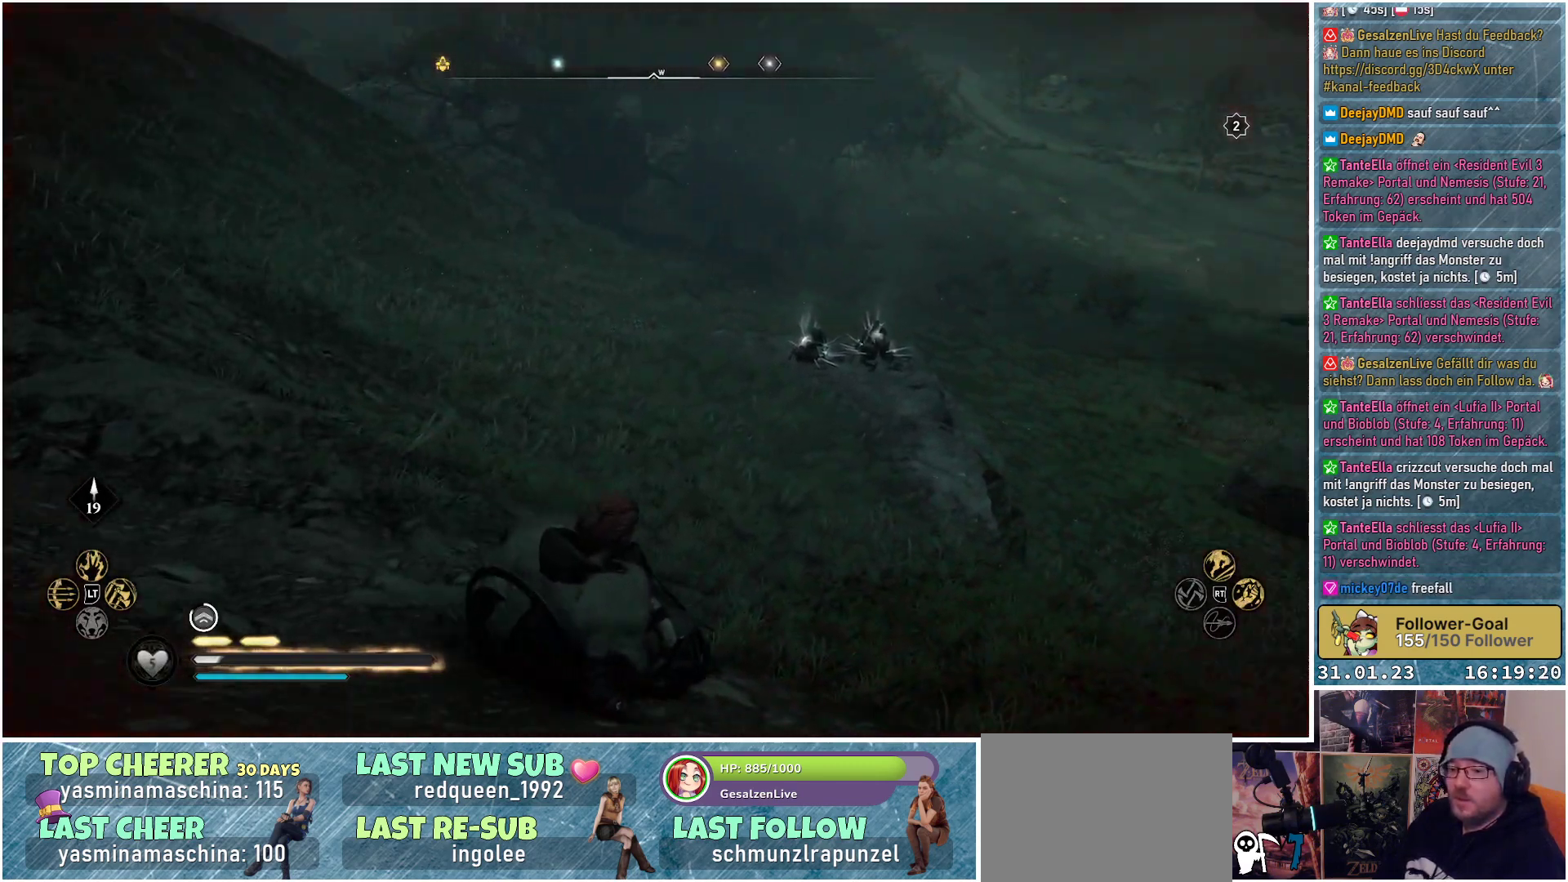
{"buttons": [], "left_stick": "up", "right_stick": "center", "events": [[67, "left_stick", "up"]]}
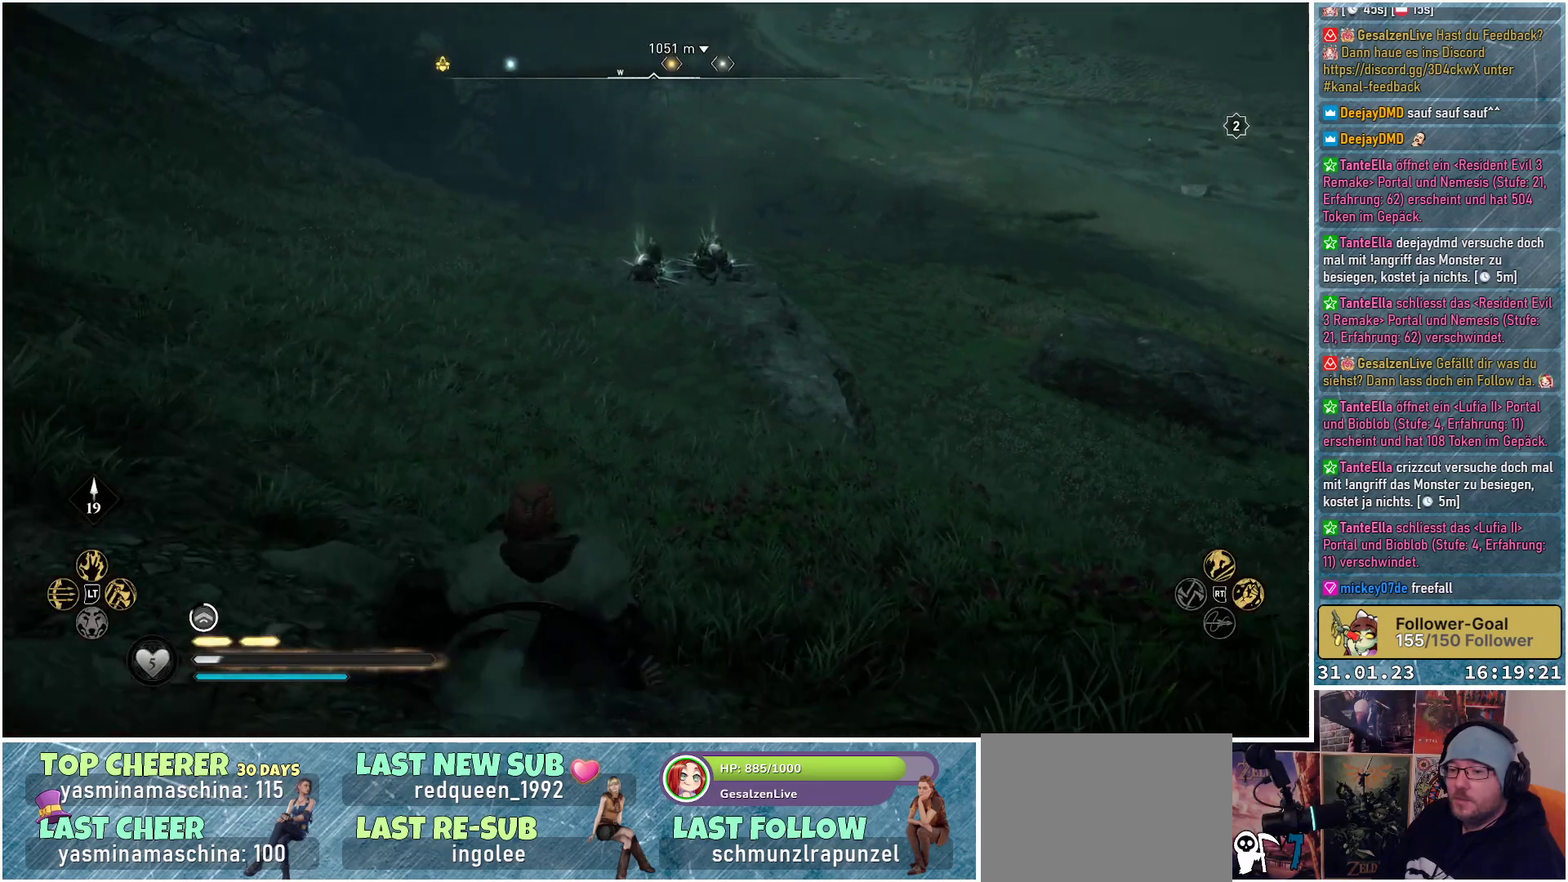
{"buttons": [], "left_stick": "up", "right_stick": "center", "events": []}
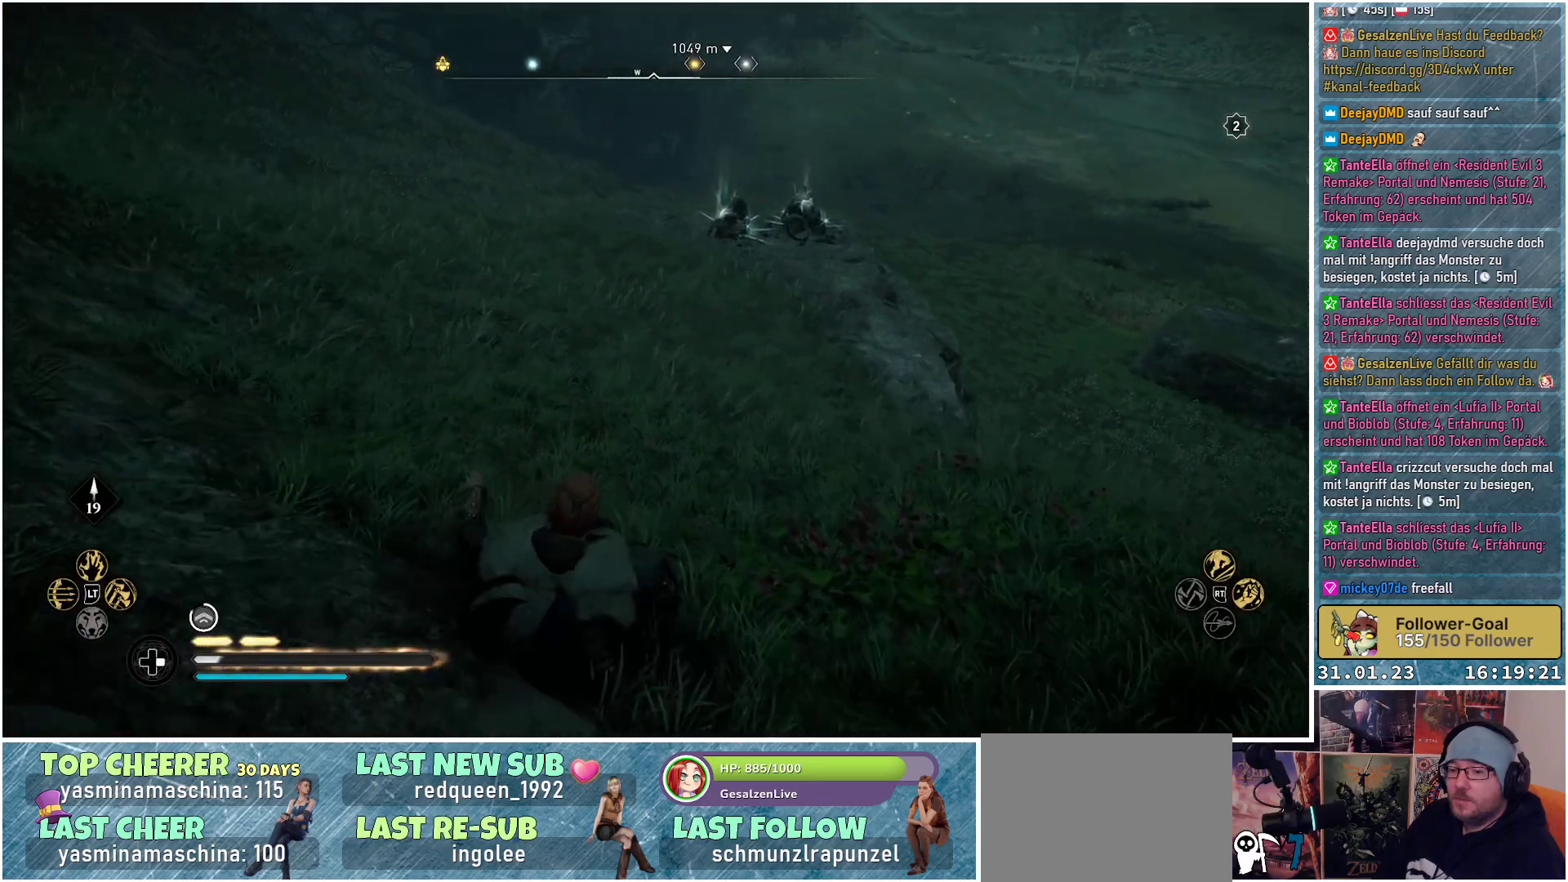
{"buttons": [], "left_stick": "up", "right_stick": "center", "events": []}
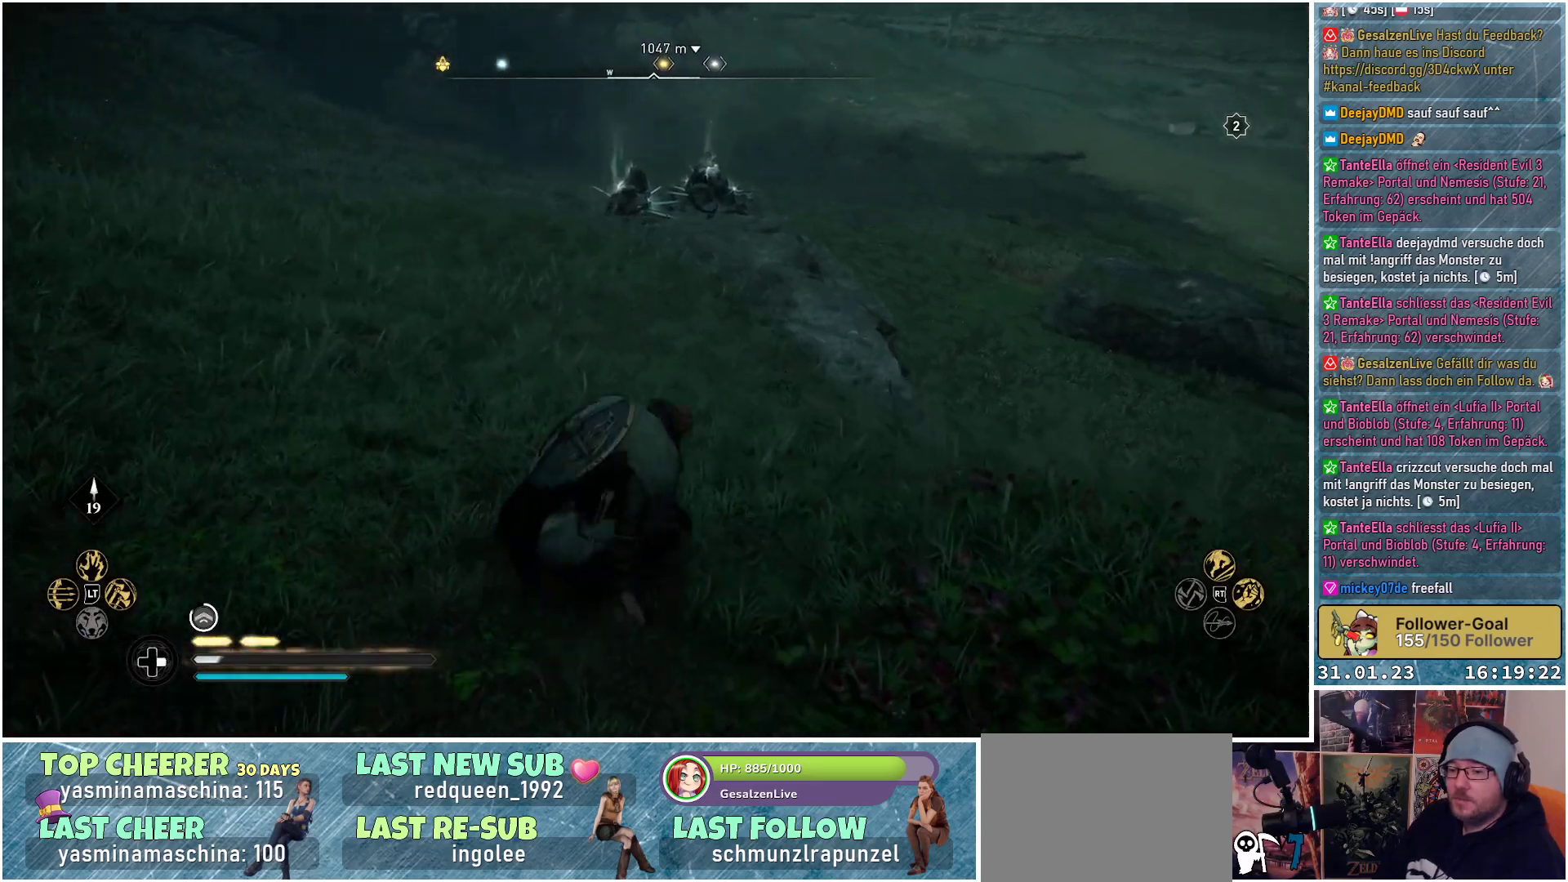
{"buttons": [], "left_stick": "up", "right_stick": "up", "events": [[450, "right_stick", "up"]]}
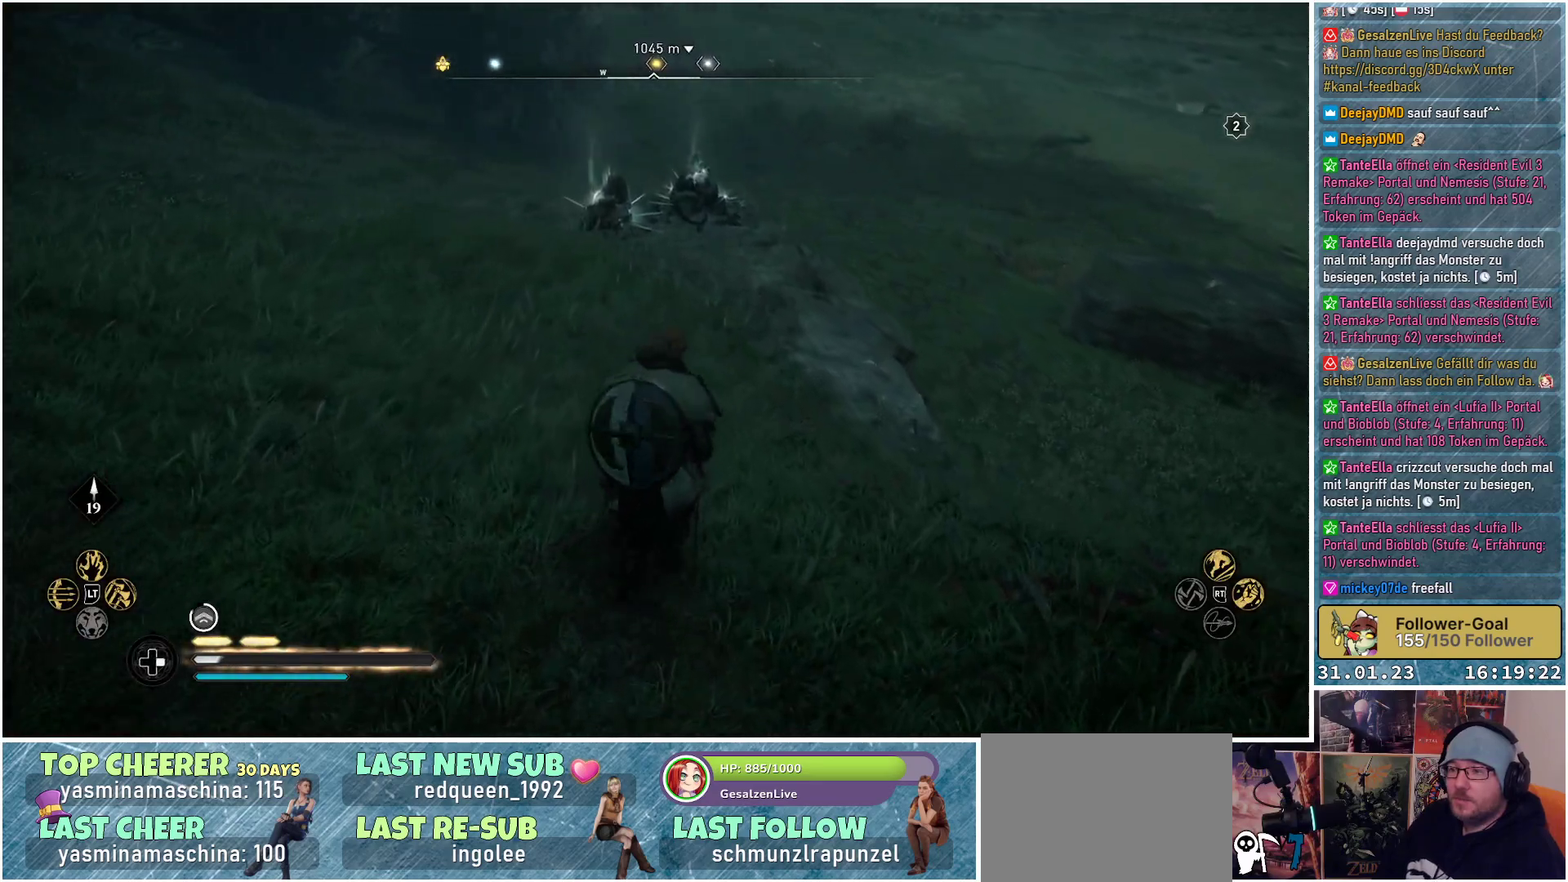
{"buttons": [], "left_stick": "up", "right_stick": "center", "events": [[450, "right_stick", "center"]]}
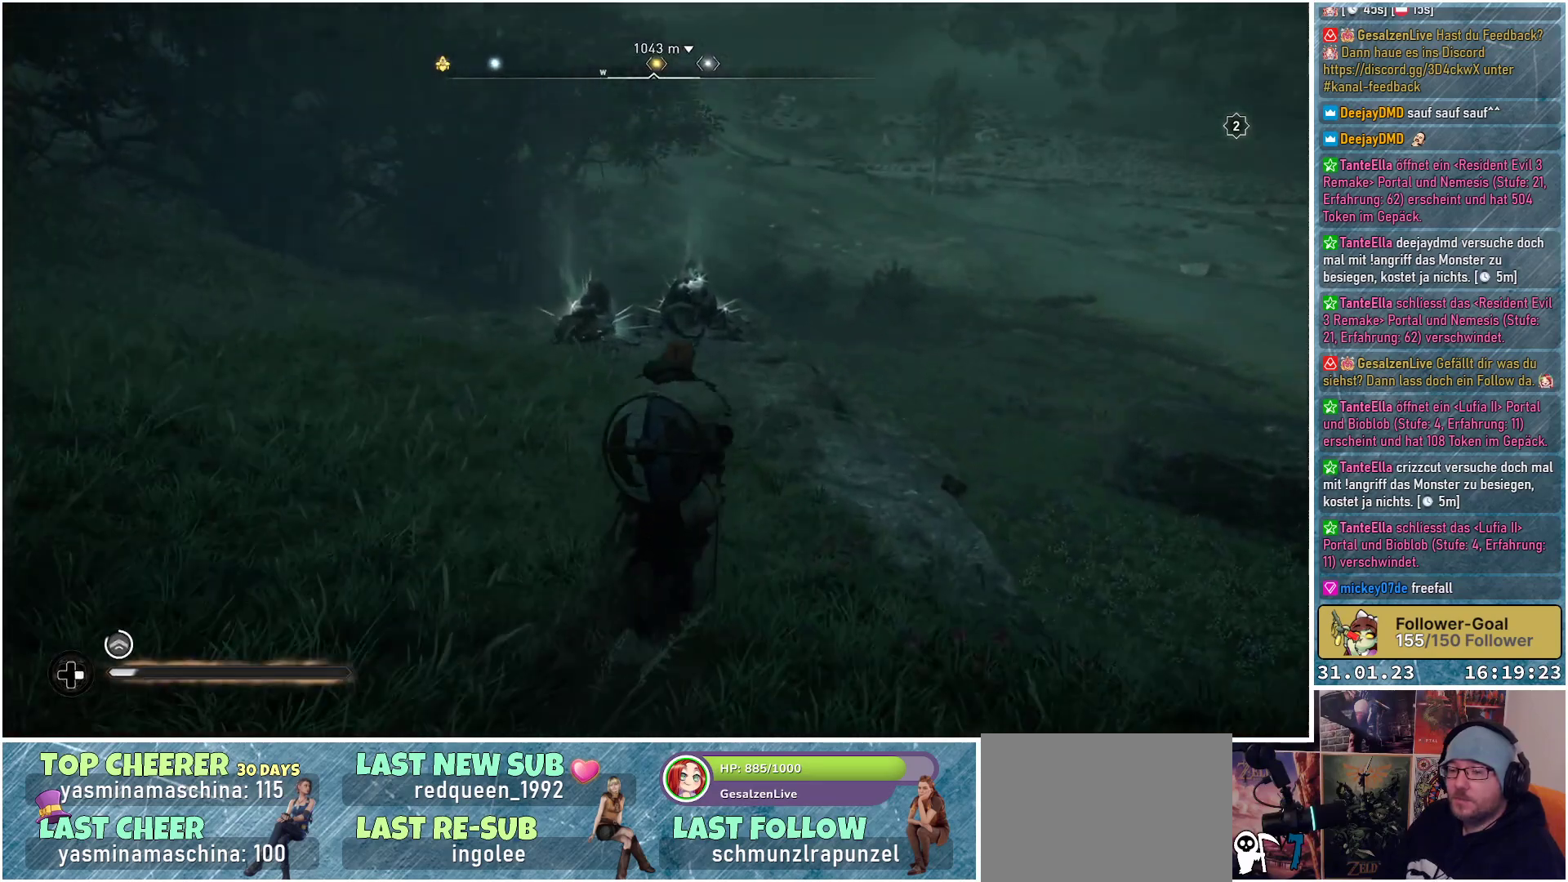
{"buttons": [], "left_stick": "up", "right_stick": "center", "events": []}
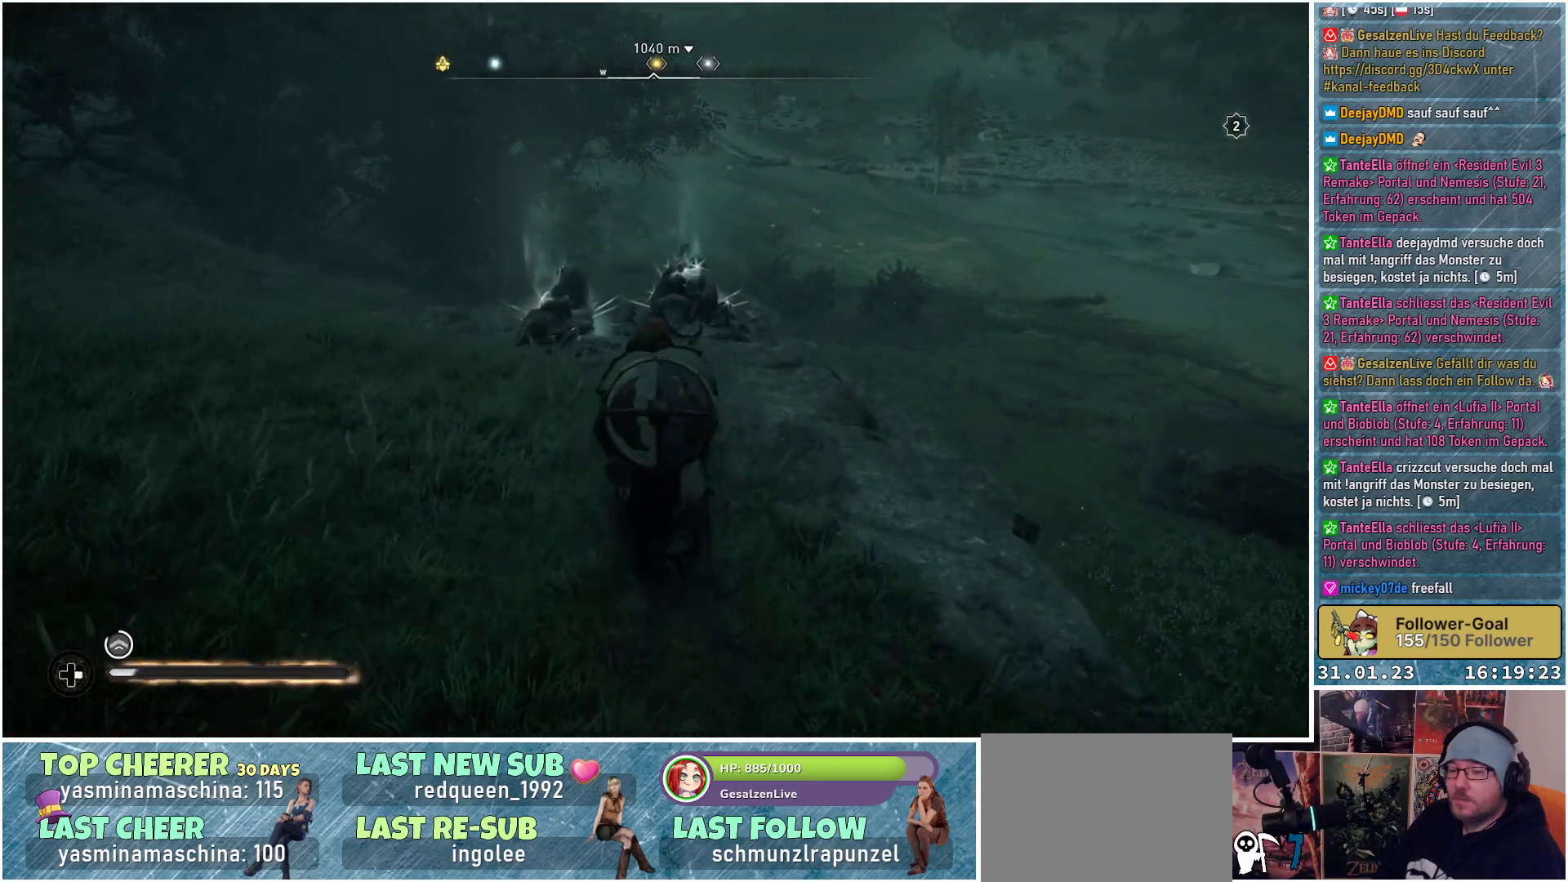
{"buttons": [], "left_stick": "up", "right_stick": "center", "events": []}
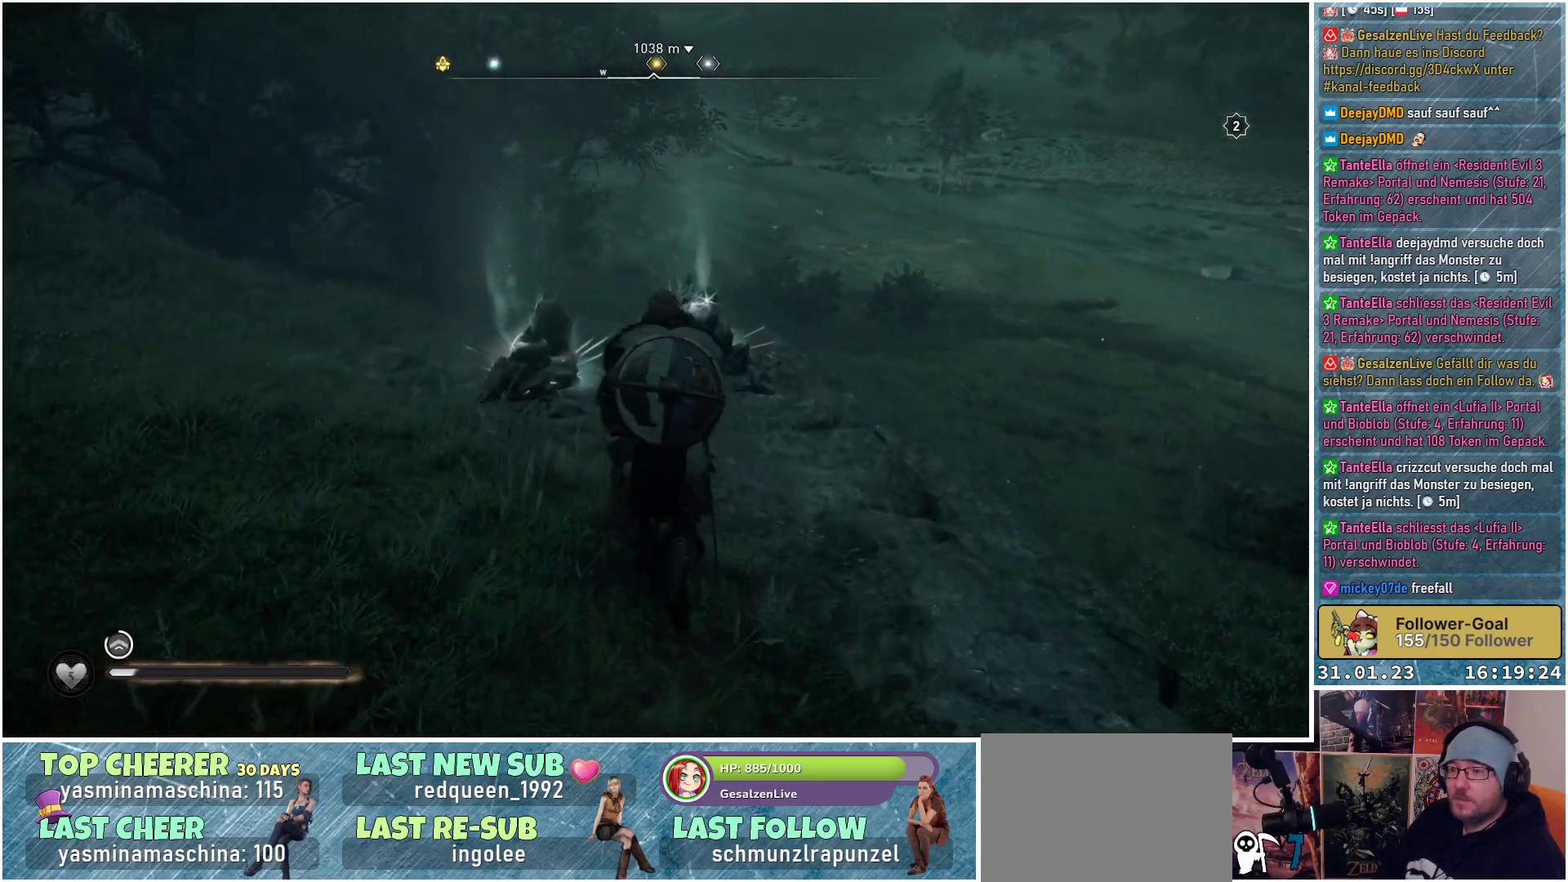
{"buttons": [], "left_stick": "up", "right_stick": "center", "events": [[283, "R1", "down"], [467, "R1", "up"]]}
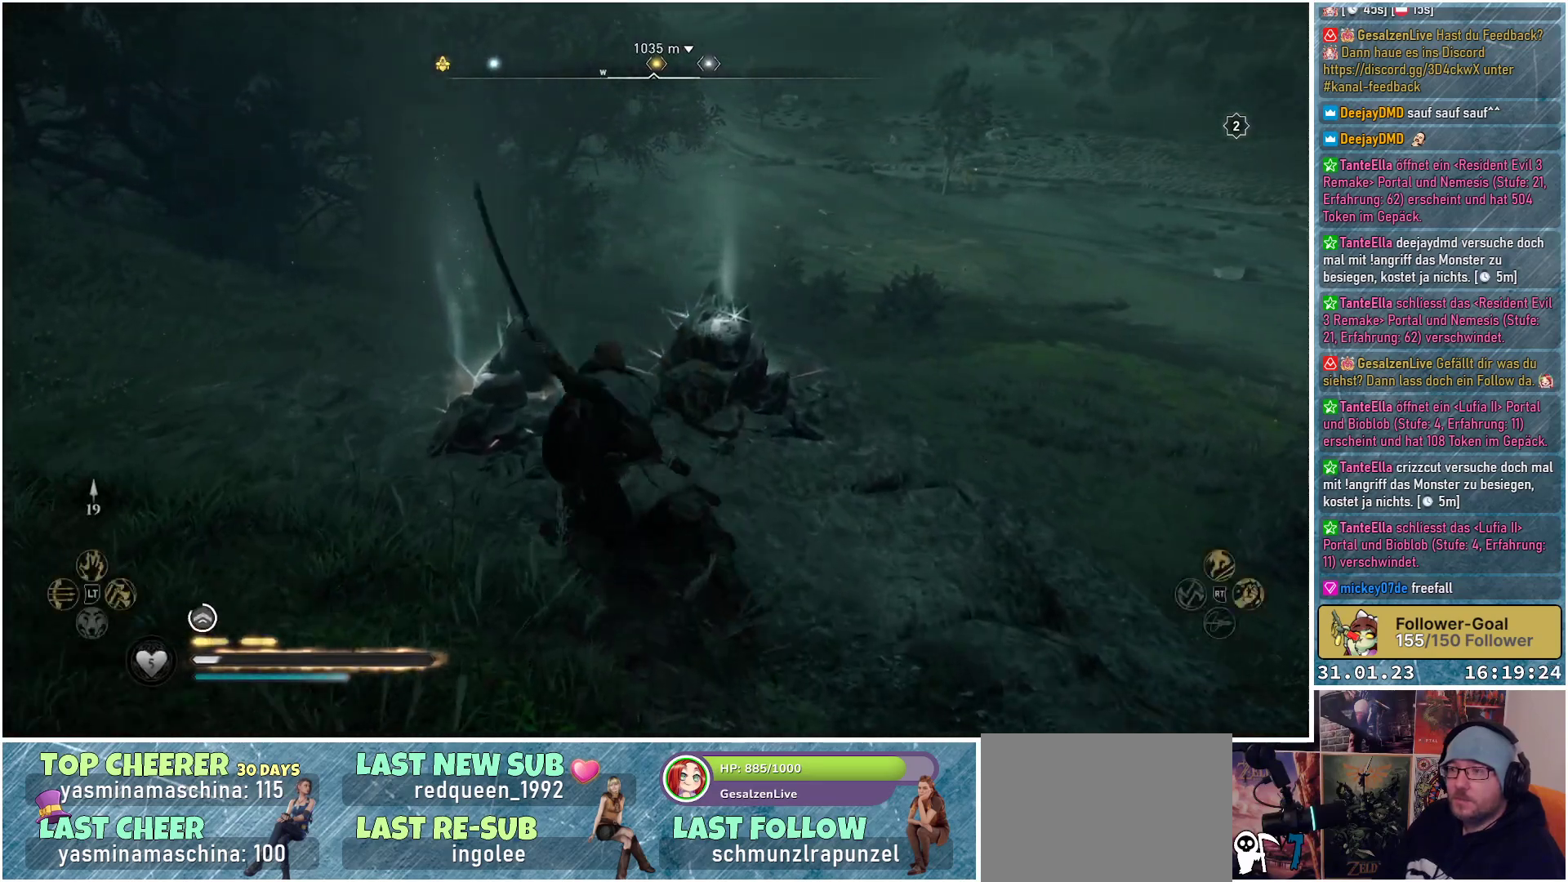
{"buttons": ["R1"], "left_stick": "up-right", "right_stick": "center", "events": [[367, "left_stick", "up-right"], [483, "R1", "down"]]}
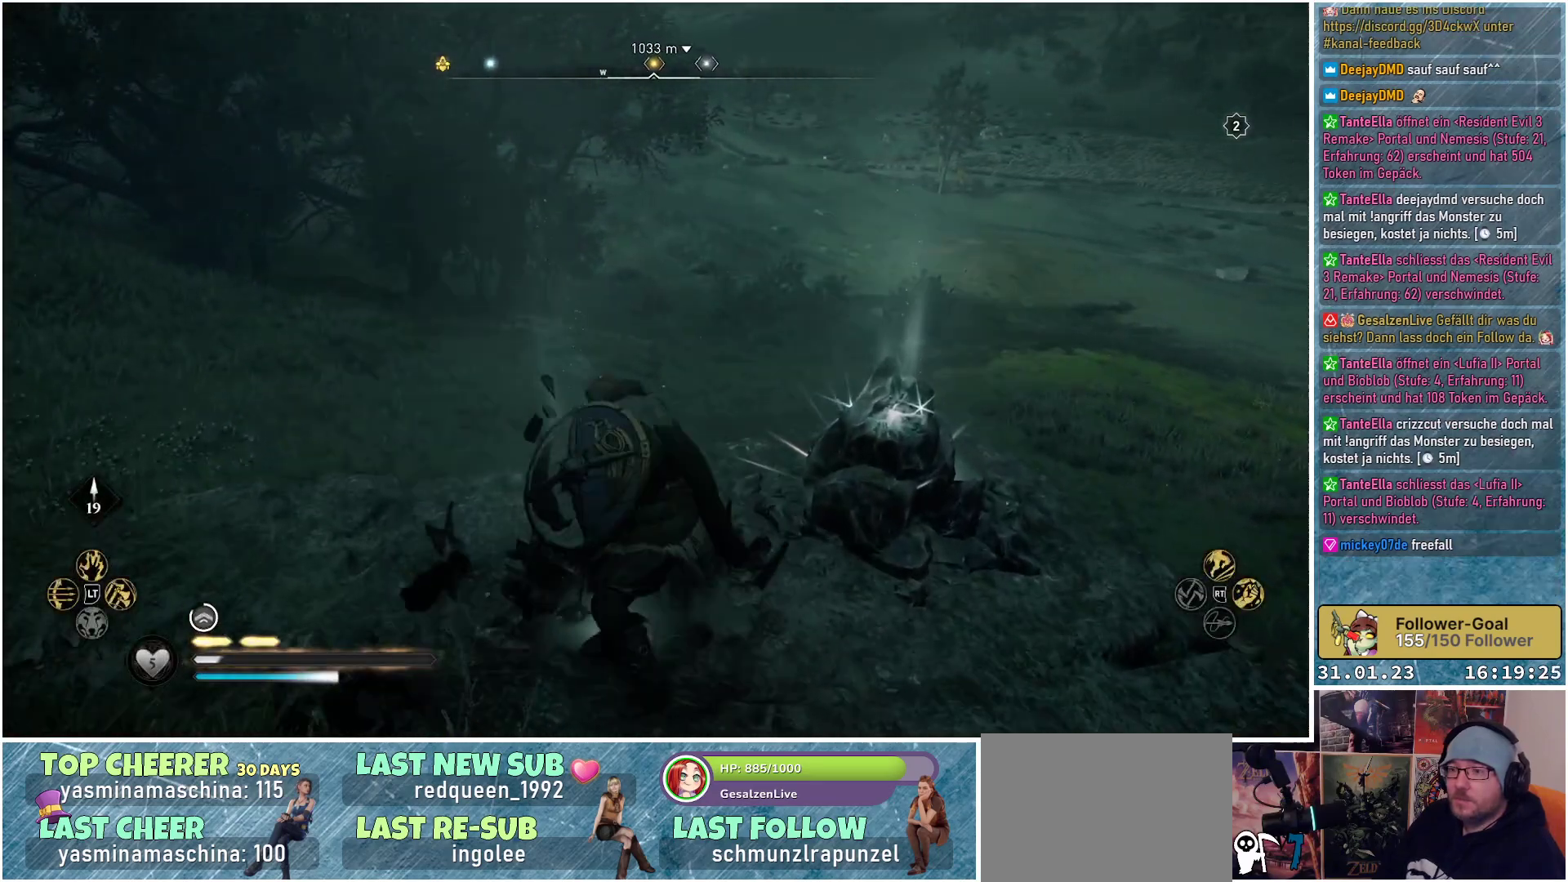
{"buttons": [], "left_stick": "down-right", "right_stick": "down-right", "events": [[167, "R1", "up"], [200, "right_stick", "down-right"], [317, "left_stick", "right"], [467, "left_stick", "down-right"]]}
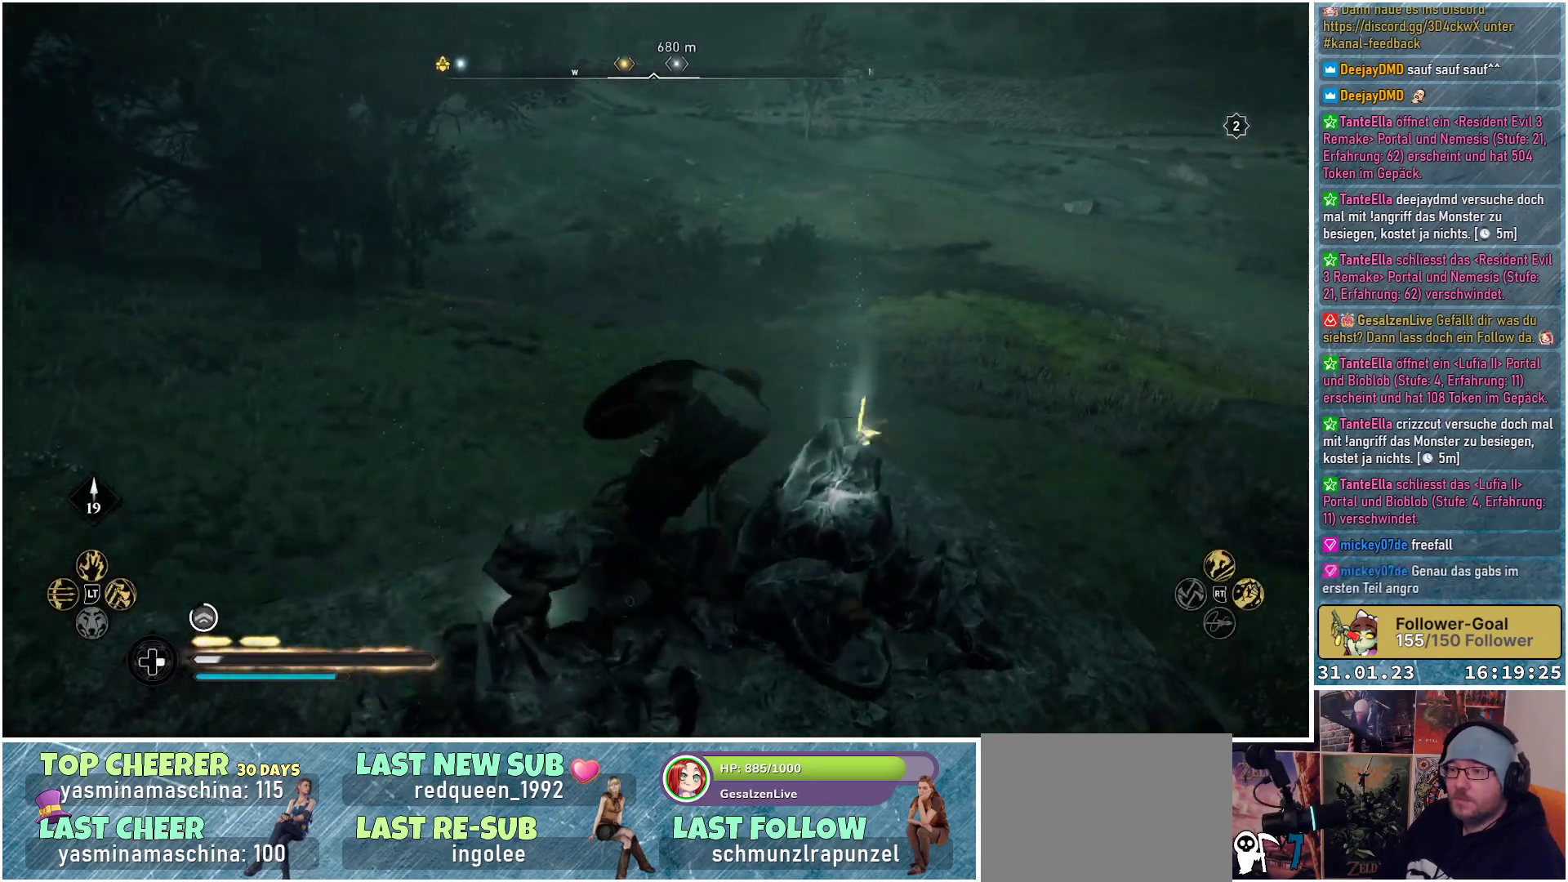
{"buttons": [], "left_stick": "down-right", "right_stick": "center", "events": [[133, "right_stick", "center"]]}
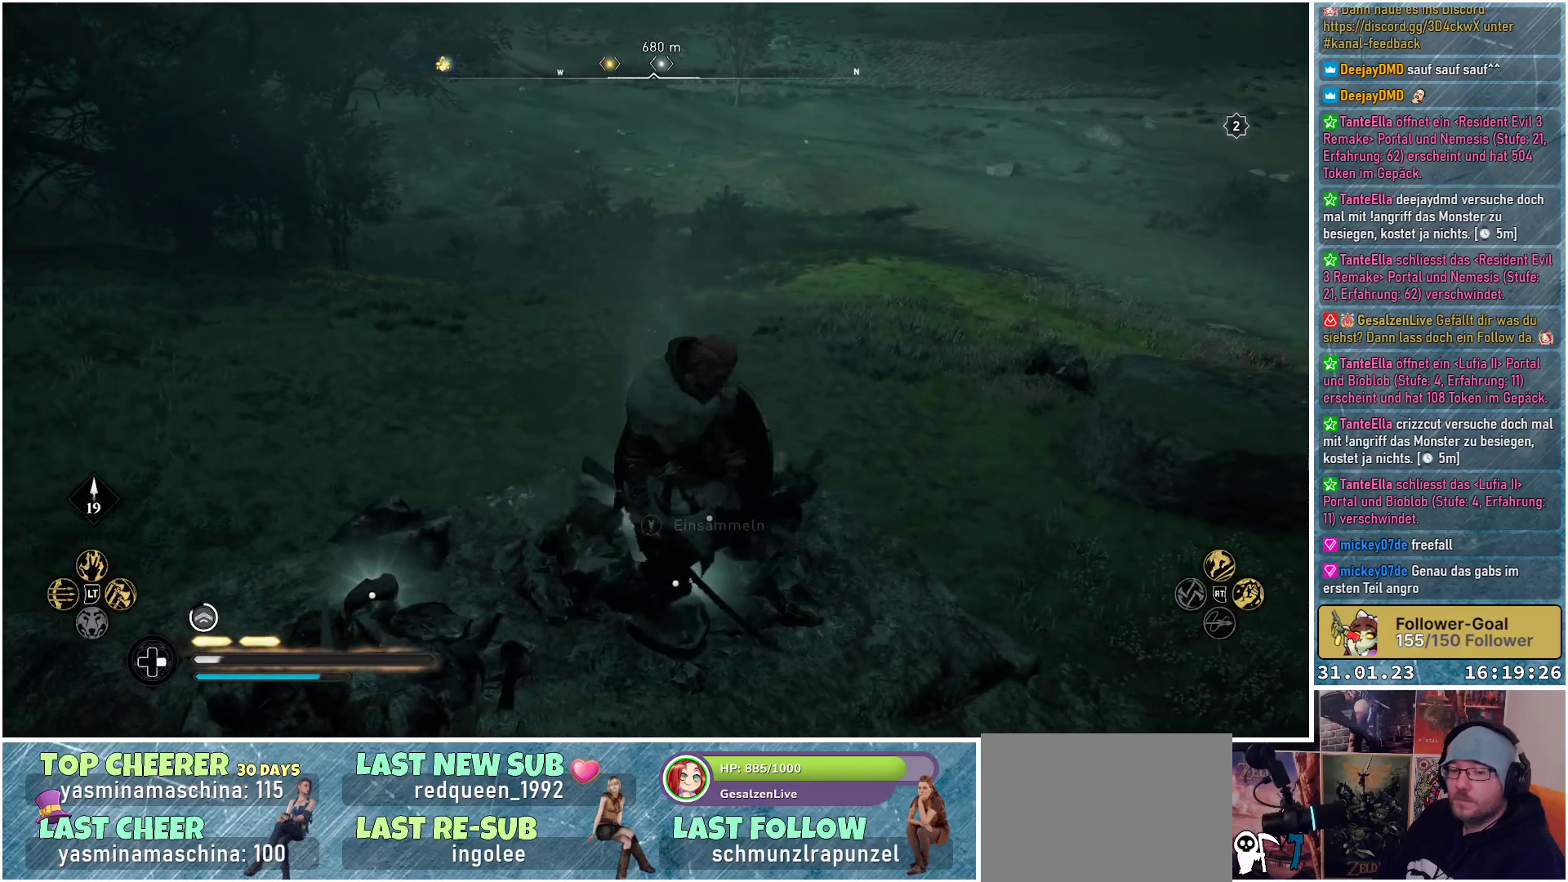
{"buttons": [], "left_stick": "down-left", "right_stick": "center", "events": [[67, "Y", "down"], [67, "left_stick", "down"], [150, "Y", "up"], [167, "left_stick", "down-left"], [233, "Y", "down"], [317, "Y", "up"], [433, "Y", "down"], [500, "Y", "up"]]}
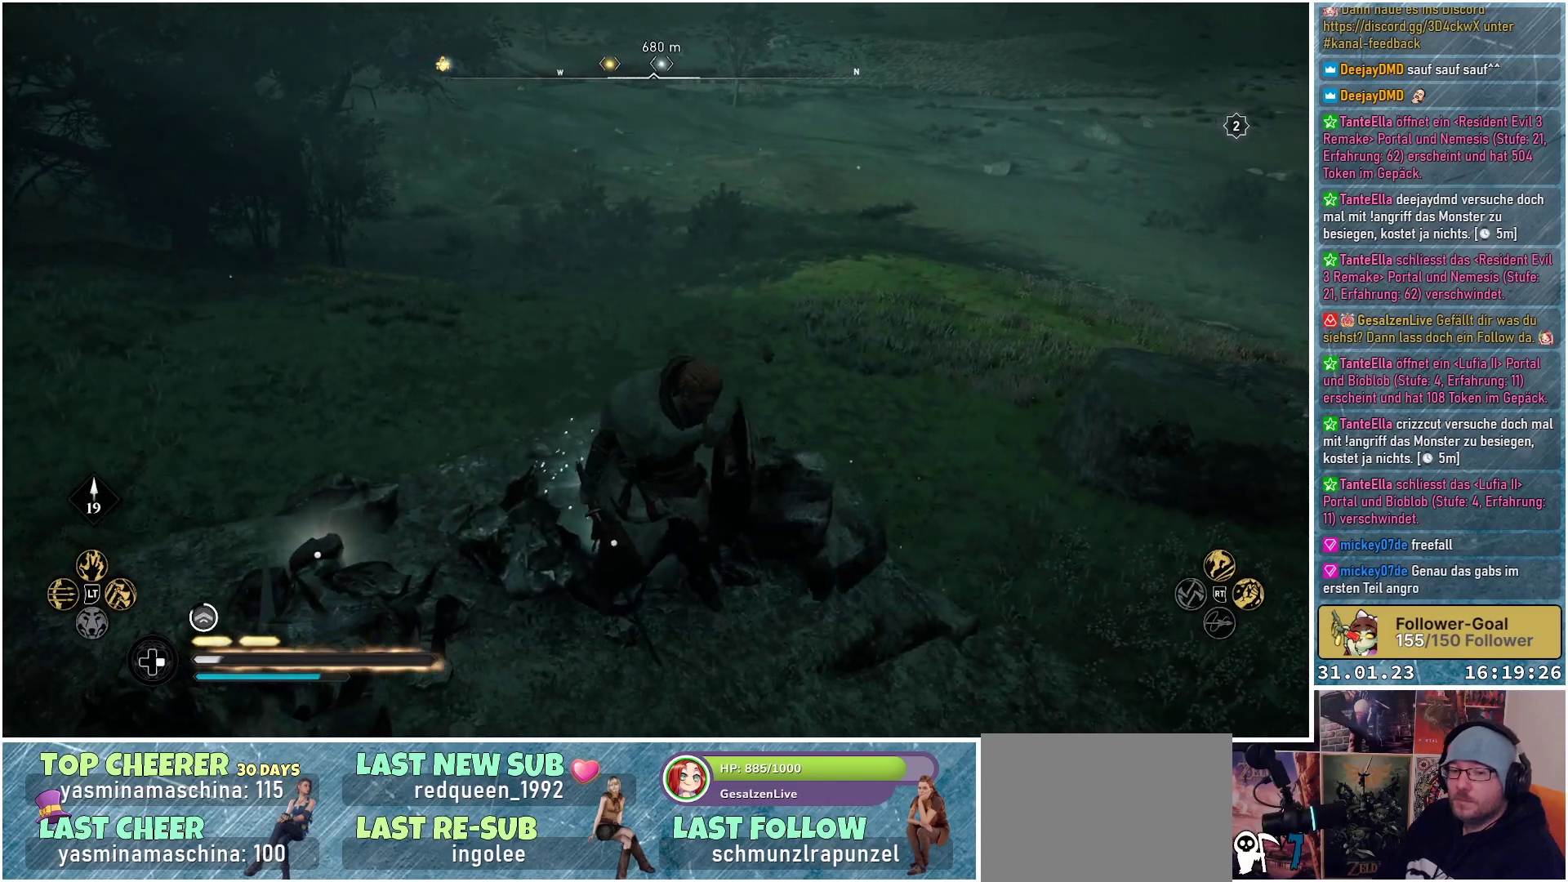
{"buttons": [], "left_stick": "down-left", "right_stick": "center", "events": [[100, "Y", "down"], [167, "Y", "up"], [267, "Y", "down"], [333, "Y", "up"], [433, "Y", "down"], [500, "Y", "up"]]}